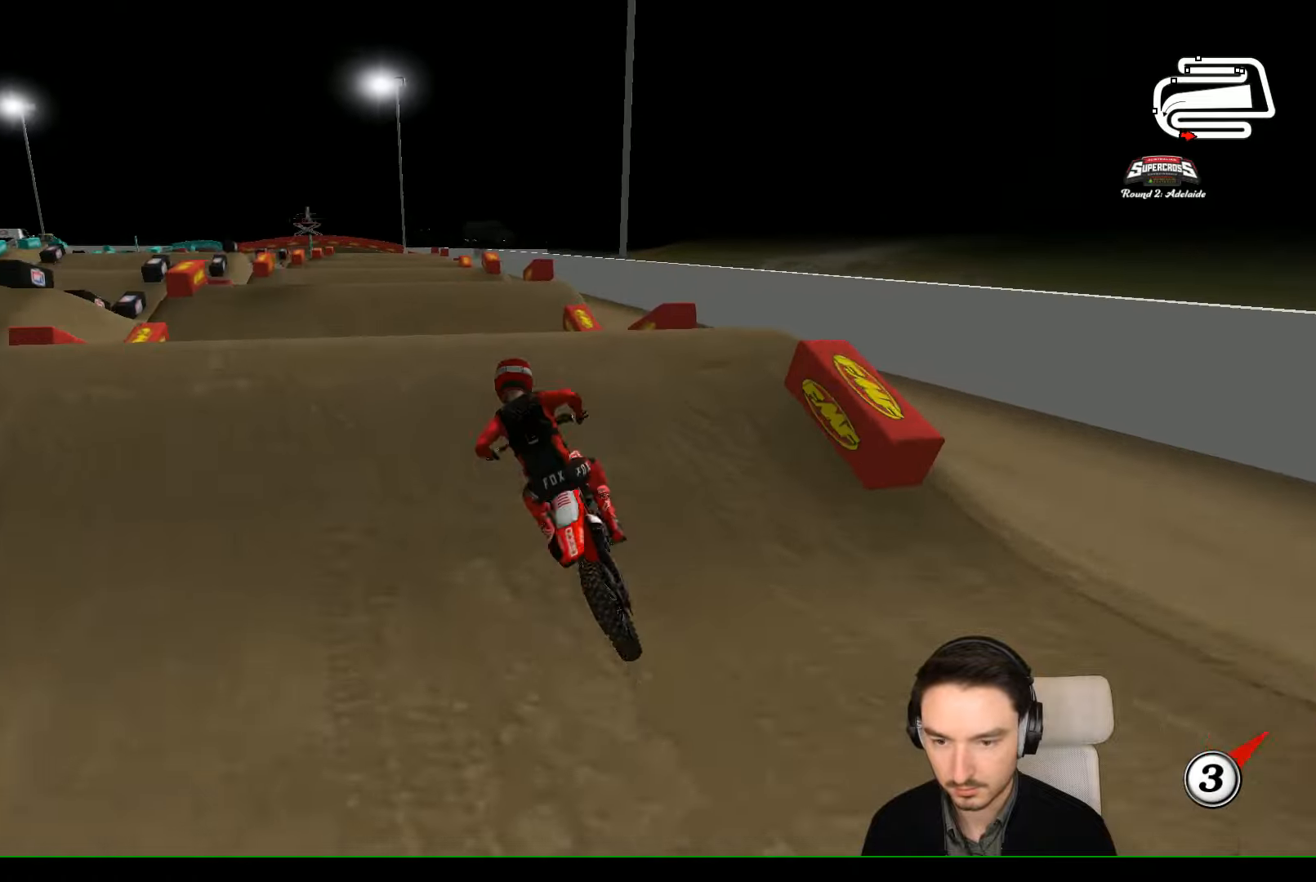
Gameplay with a controller (Xbox layout); each line is a JSON object with the inputs held at the frame after it. "events" lists button and stick changes between this image and that frame as [ms after this image, input, new state], when the widget could be followed in between. Not read: L1 L3 R3 right_stick.
{"buttons": ["A"], "left_stick": "left", "events": [[100, "left_stick", "center"], [333, "R2", "up"], [333, "left_stick", "left"], [500, "A", "down"]]}
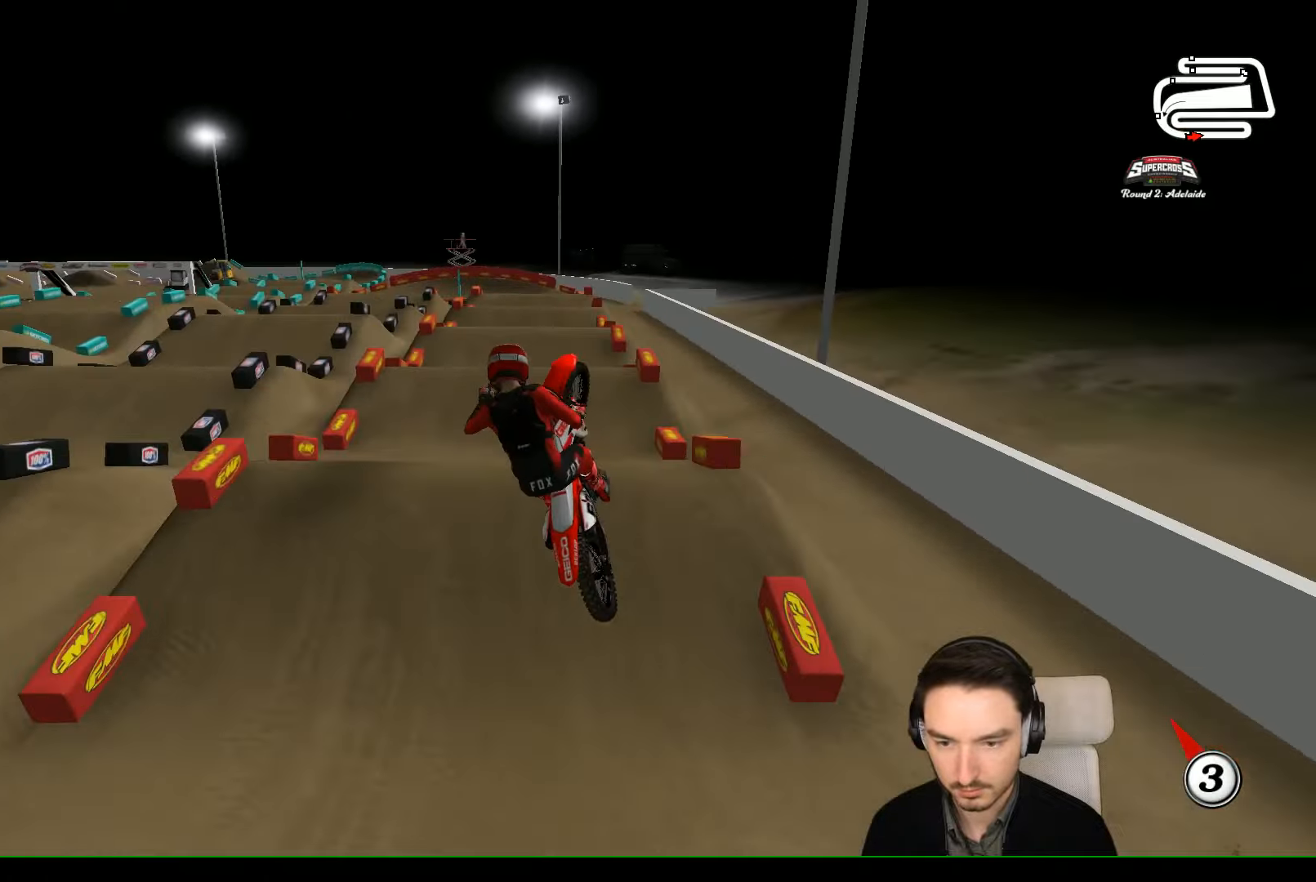
{"buttons": ["A"], "left_stick": "right", "events": [[333, "left_stick", "right"]]}
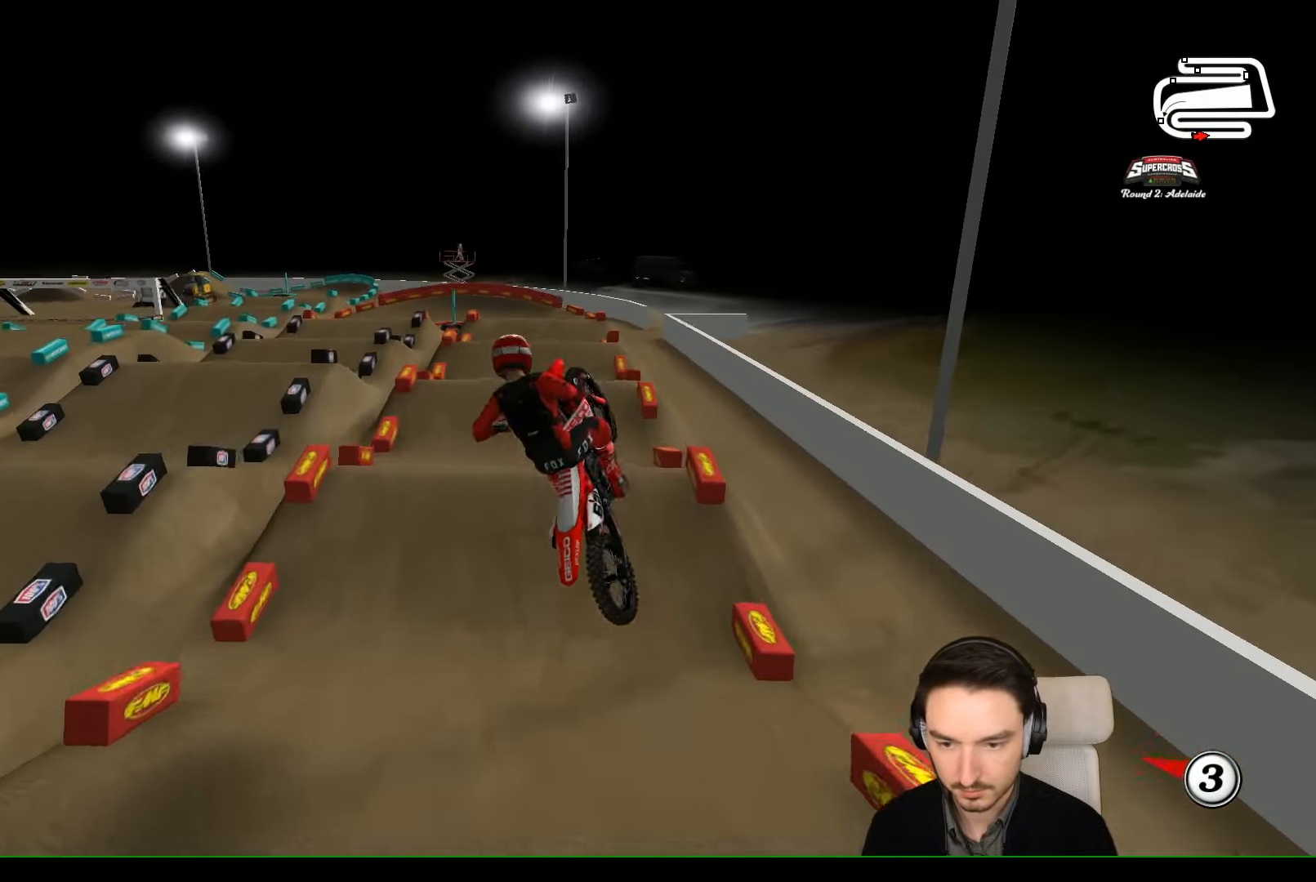
{"buttons": [], "left_stick": "center", "events": [[33, "left_stick", "up-right"], [333, "A", "up"], [433, "left_stick", "center"]]}
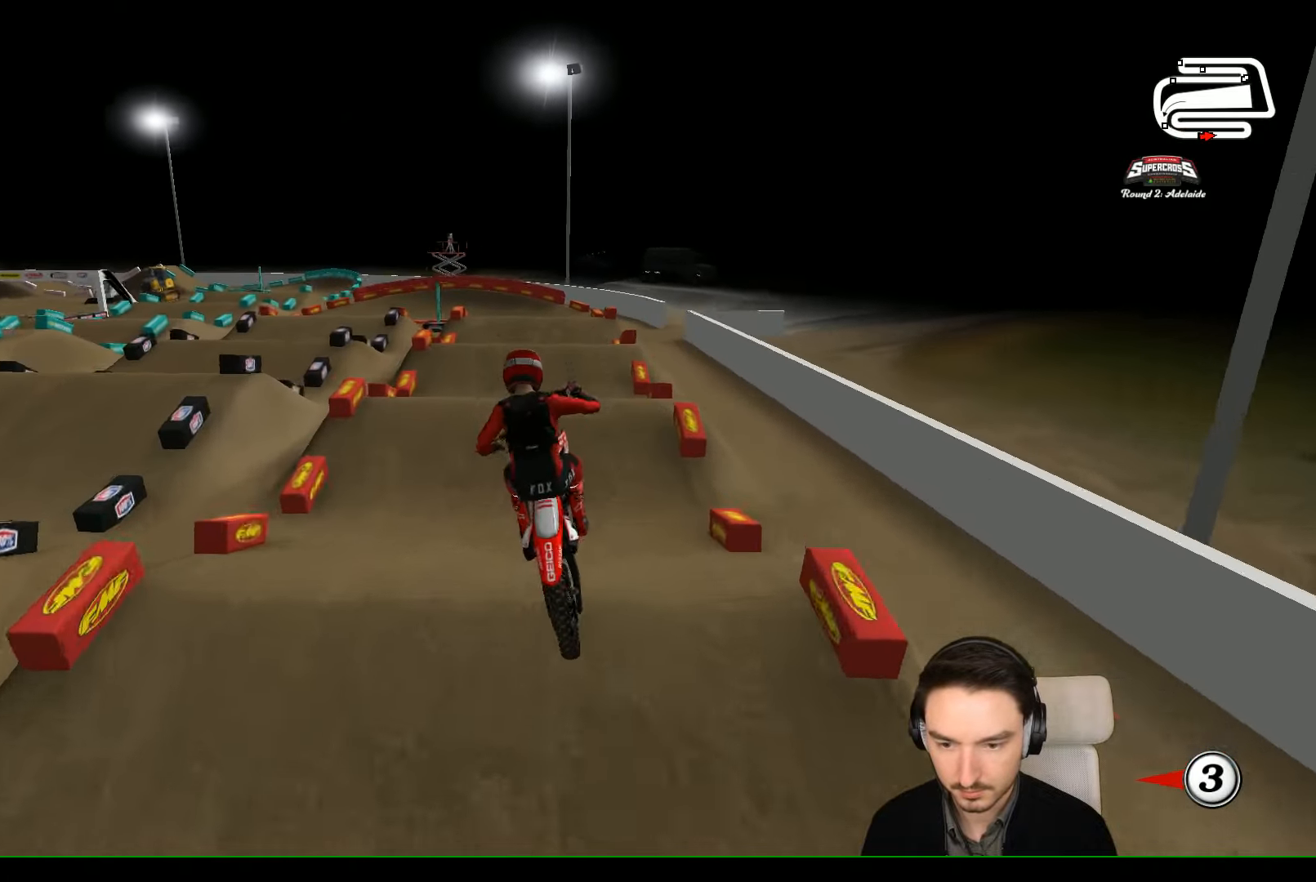
{"buttons": ["R2"], "left_stick": "center", "events": [[33, "left_stick", "down-left"], [133, "left_stick", "center"], [200, "R2", "down"]]}
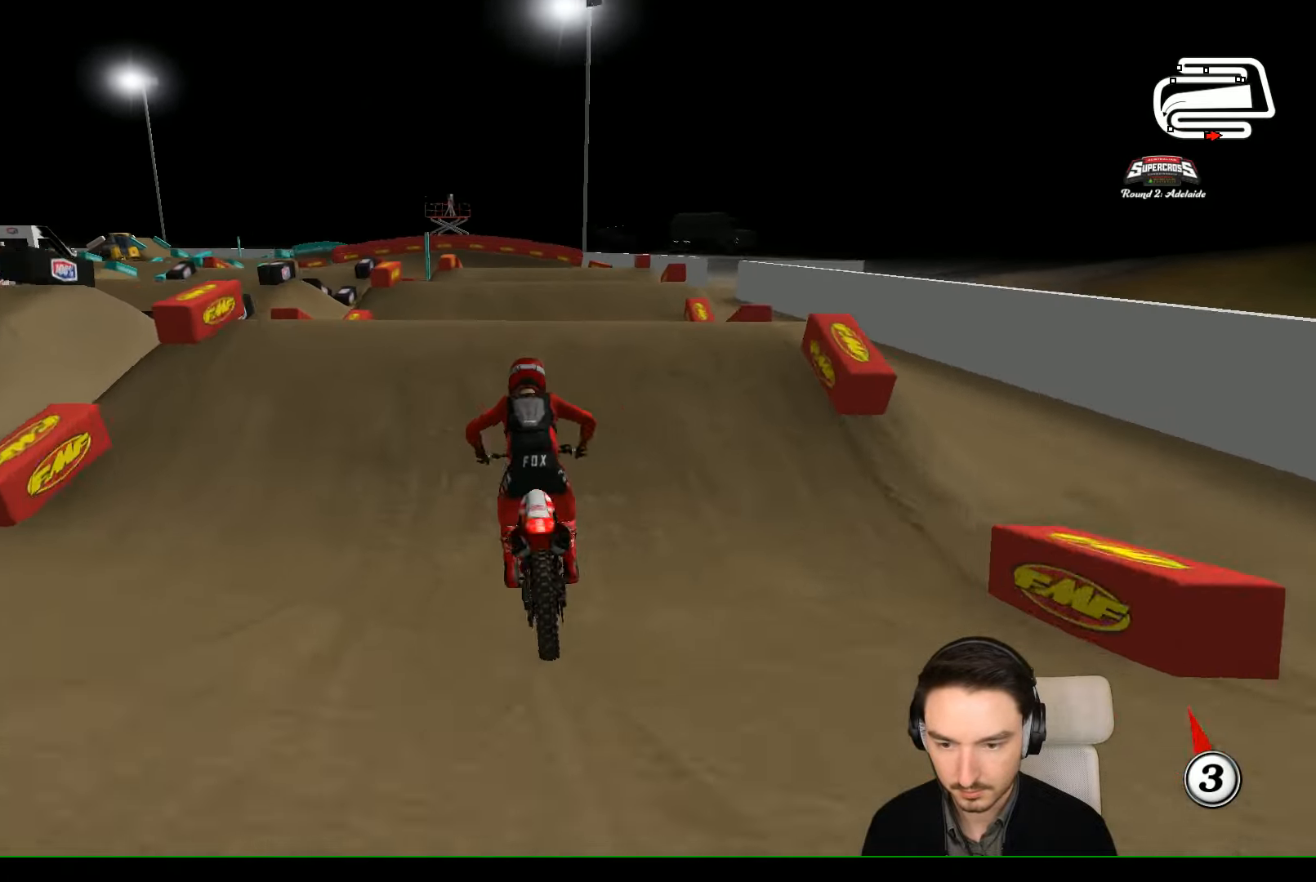
{"buttons": [], "left_stick": "down-left", "events": [[400, "R2", "up"], [400, "left_stick", "down-left"]]}
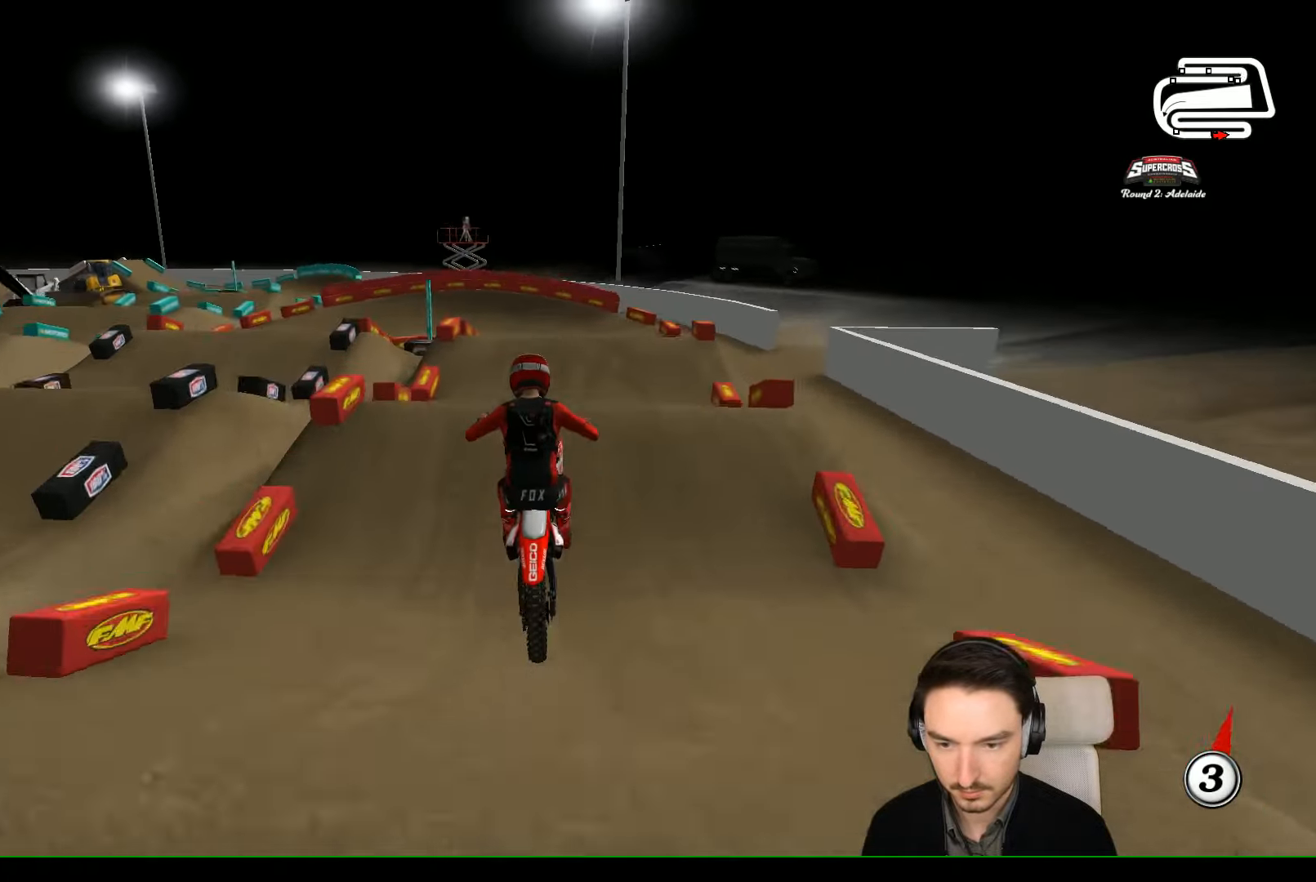
{"buttons": [], "left_stick": "down", "events": [[33, "left_stick", "down"], [200, "left_stick", "down-left"], [500, "left_stick", "down"]]}
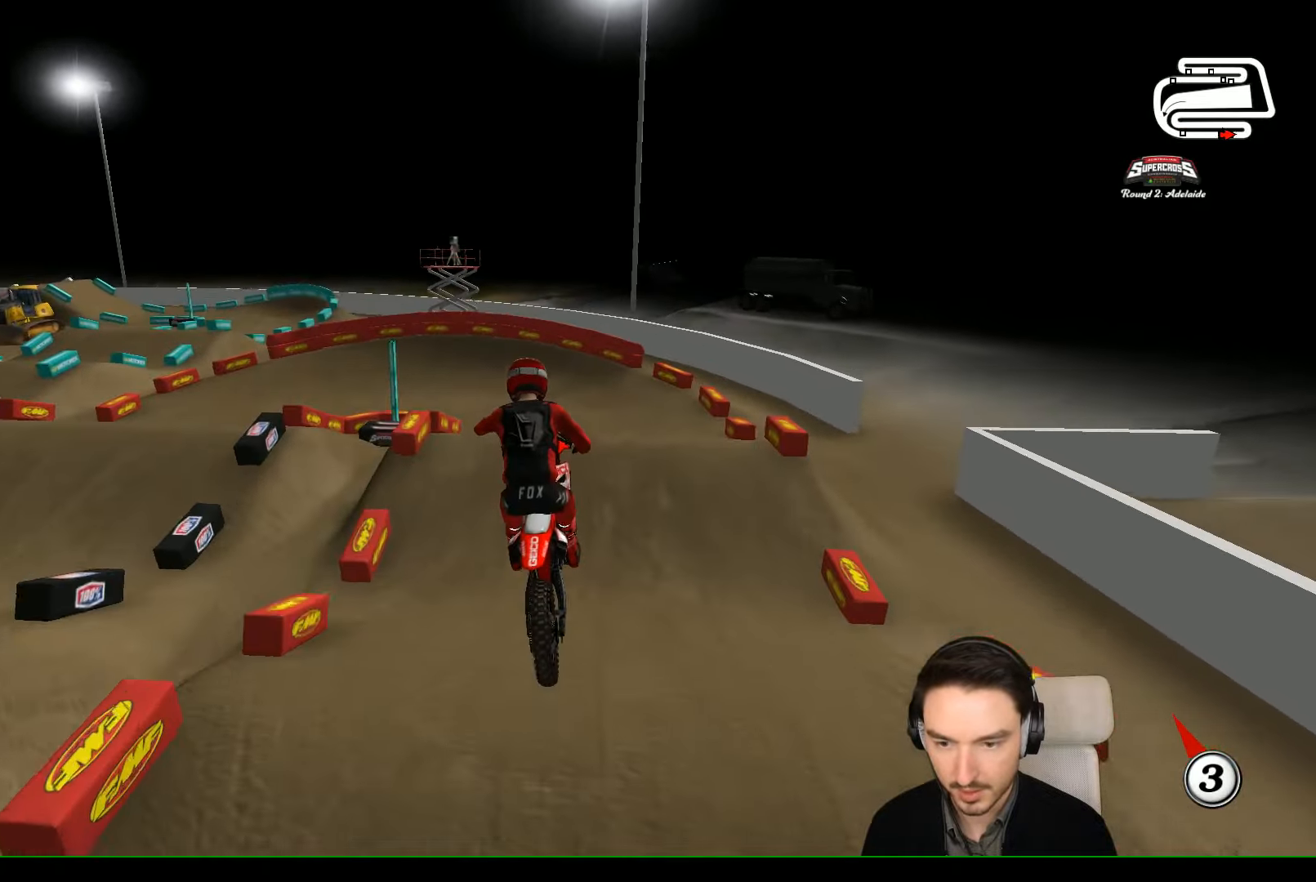
{"buttons": [], "left_stick": "center", "events": [[266, "left_stick", "right"], [400, "left_stick", "center"]]}
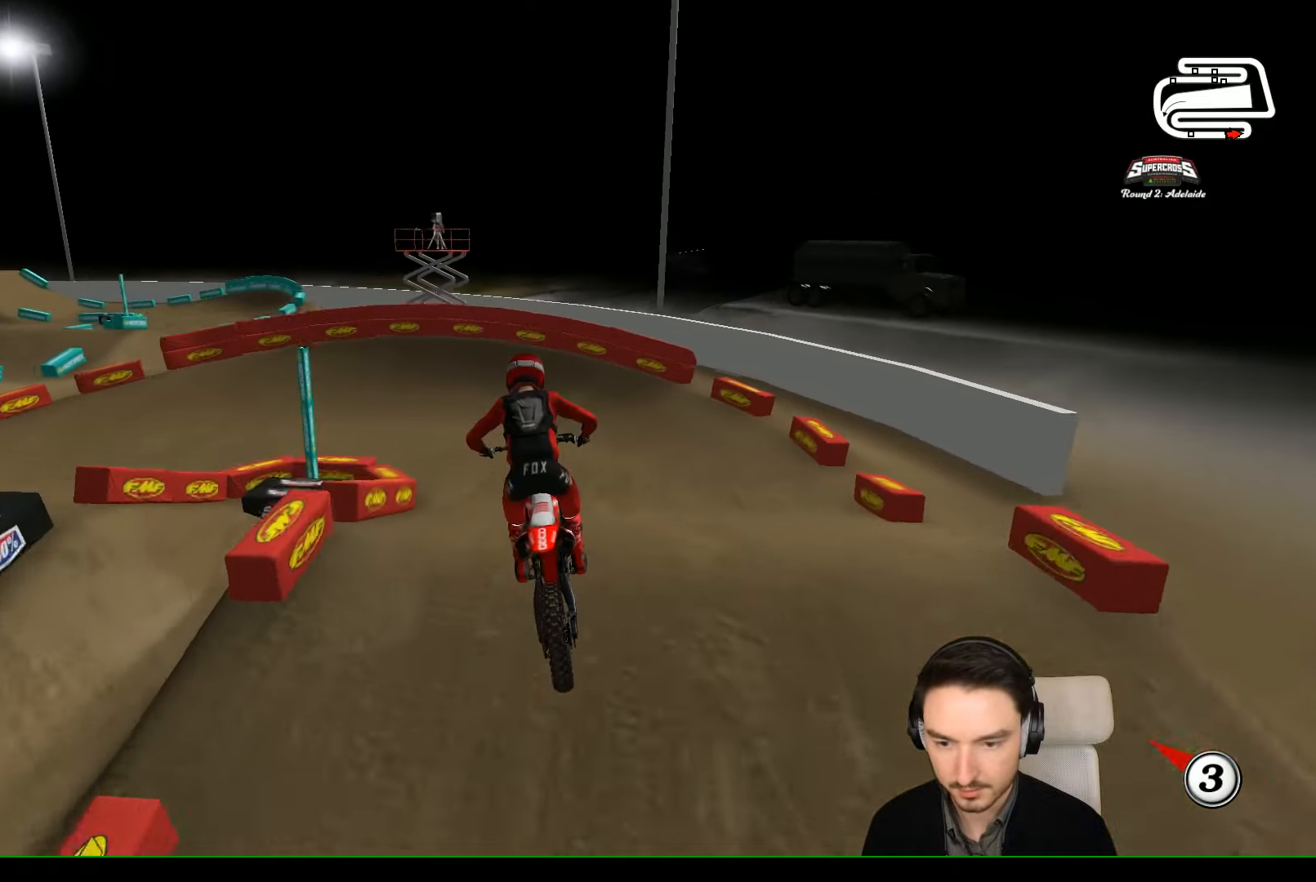
{"buttons": ["X"], "left_stick": "down-left", "events": [[66, "R2", "down"], [200, "left_stick", "down-left"], [300, "R2", "up"], [500, "X", "down"]]}
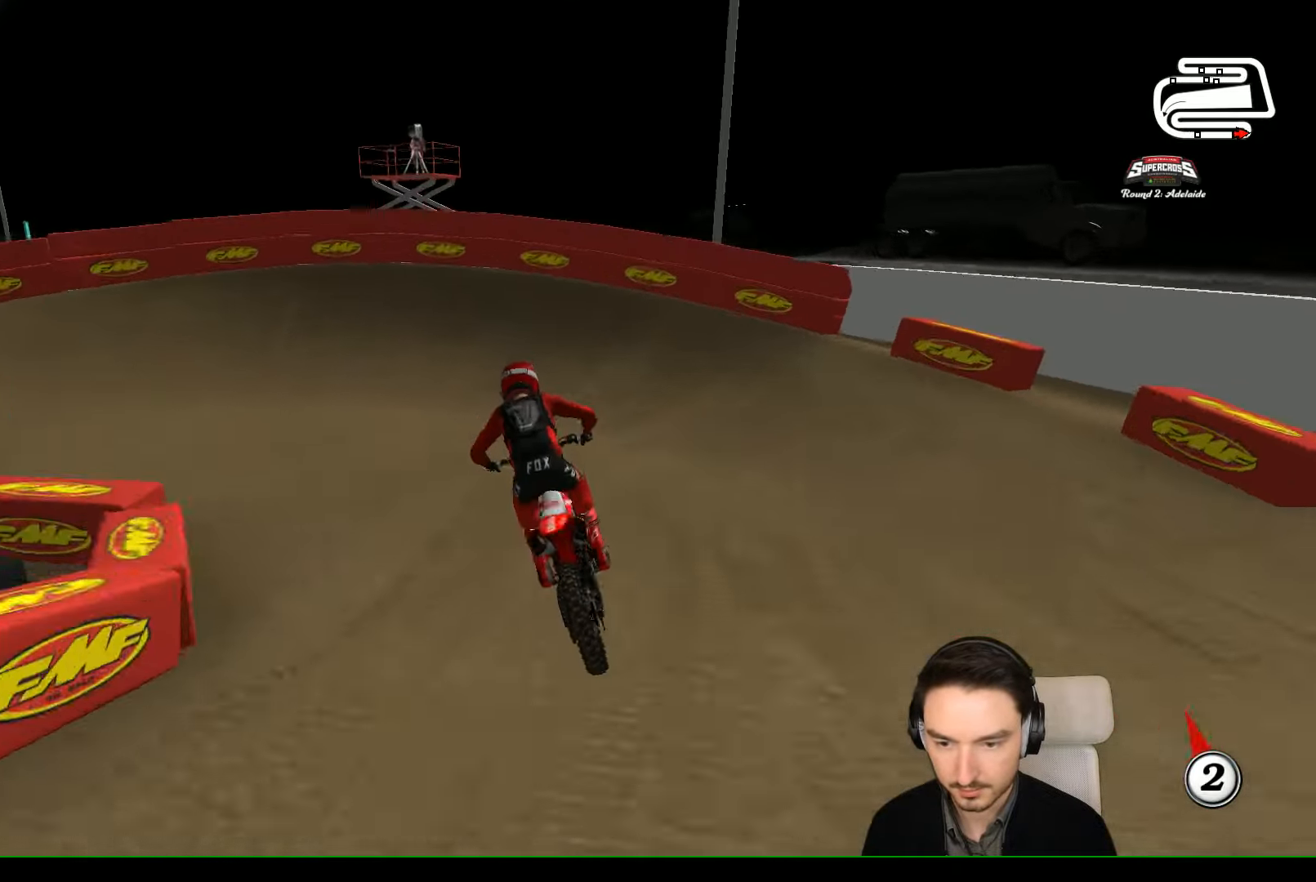
{"buttons": ["A", "X"], "left_stick": "left", "events": [[100, "X", "up"], [200, "L2", "down"], [200, "X", "down"], [200, "left_stick", "left"], [266, "A", "down"], [300, "X", "up"], [400, "X", "down"], [466, "L2", "up"]]}
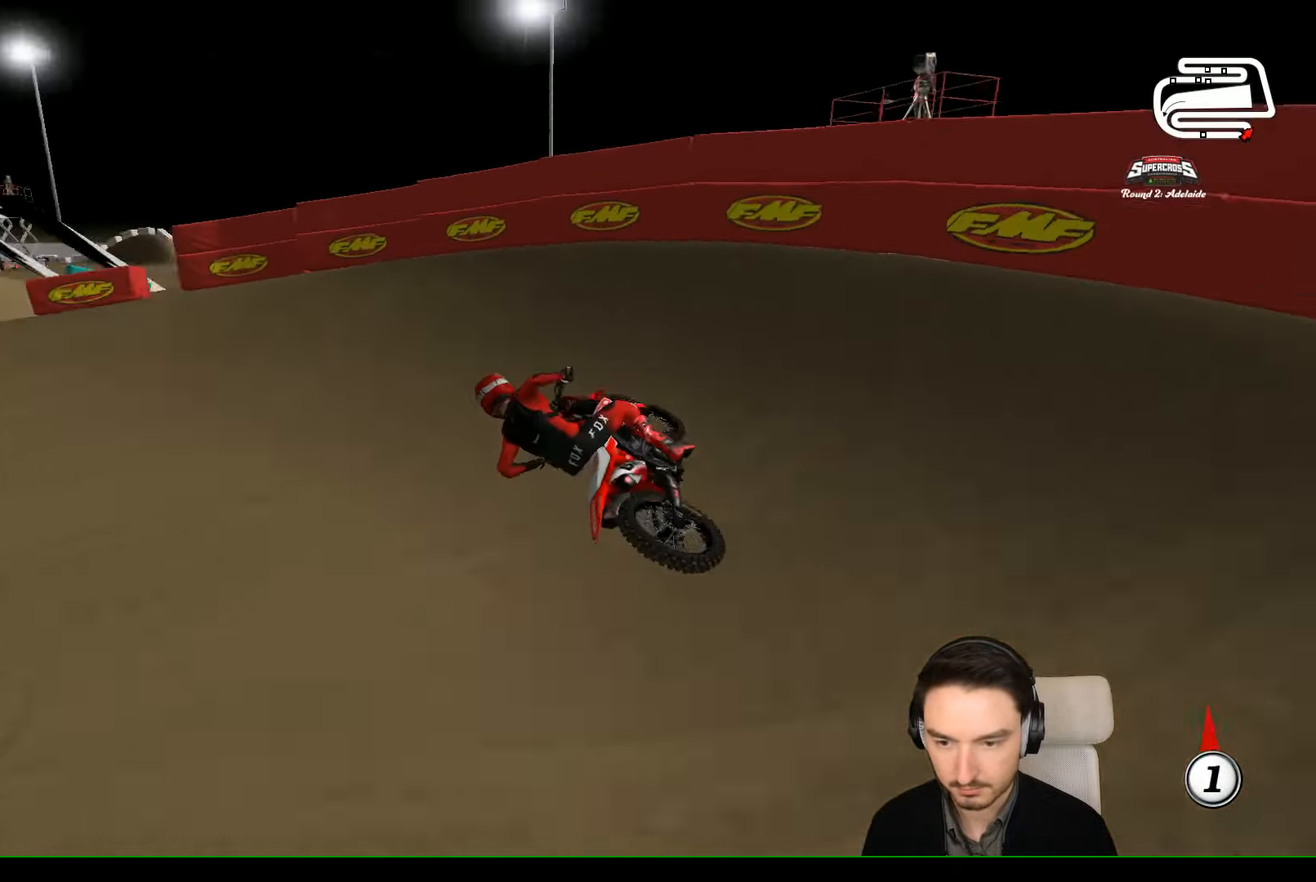
{"buttons": ["R2"], "left_stick": "center", "events": [[66, "A", "up"], [66, "X", "up"], [267, "left_stick", "center"], [467, "R2", "down"]]}
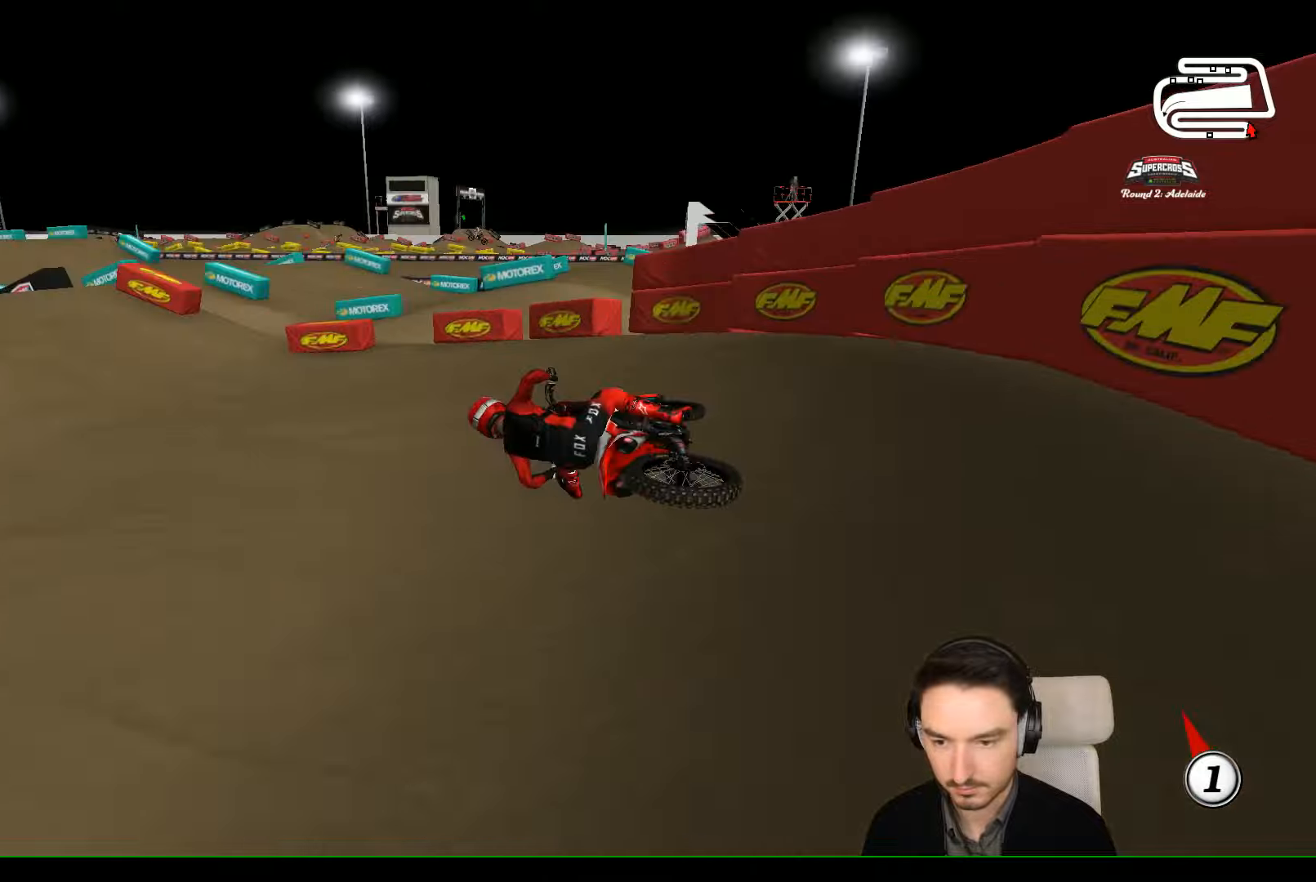
{"buttons": ["B", "R2"], "left_stick": "right", "events": [[100, "left_stick", "right"], [367, "left_stick", "center"], [434, "B", "down"], [467, "left_stick", "right"]]}
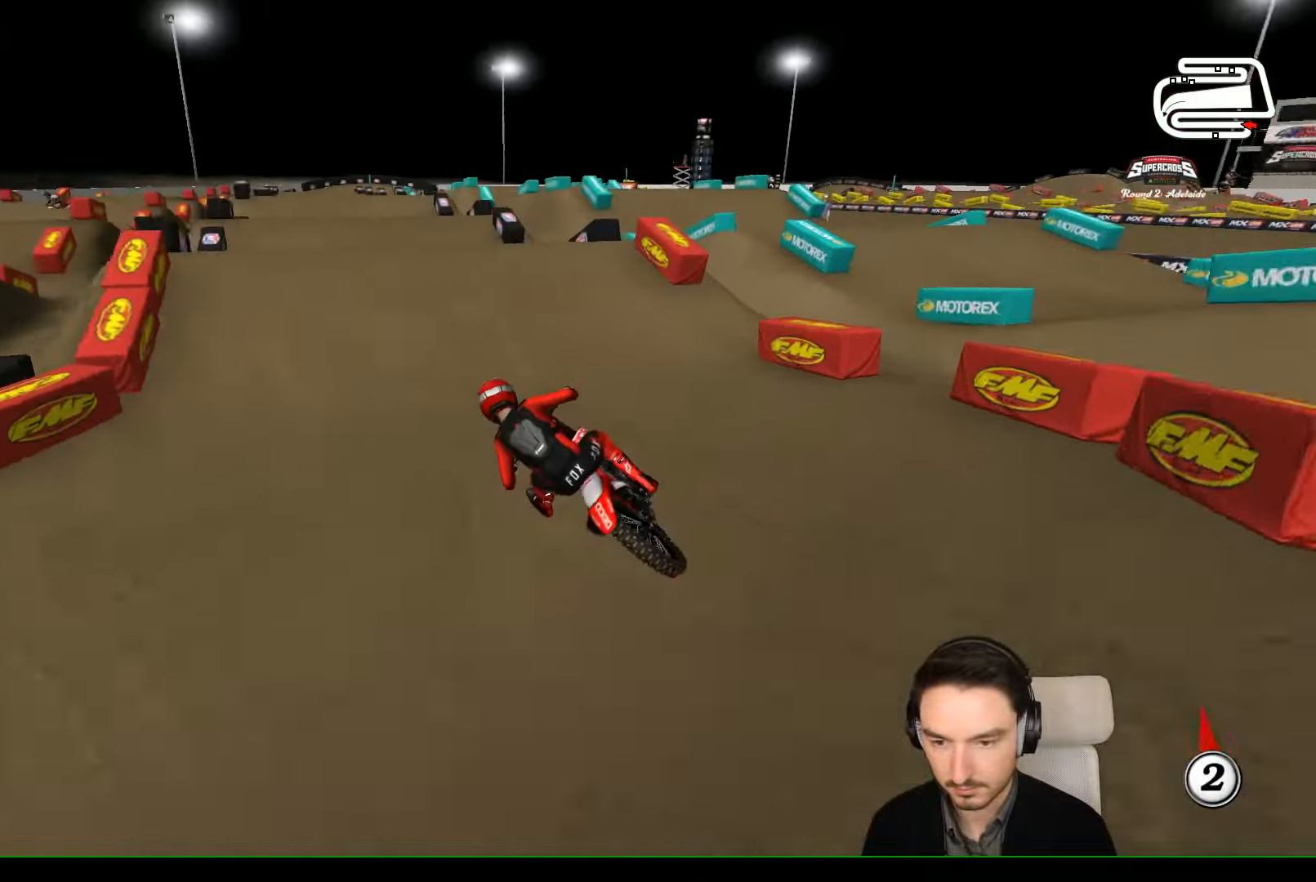
{"buttons": ["R2"], "left_stick": "left", "events": [[34, "B", "up"], [434, "B", "down"], [467, "B", "up"], [467, "left_stick", "left"]]}
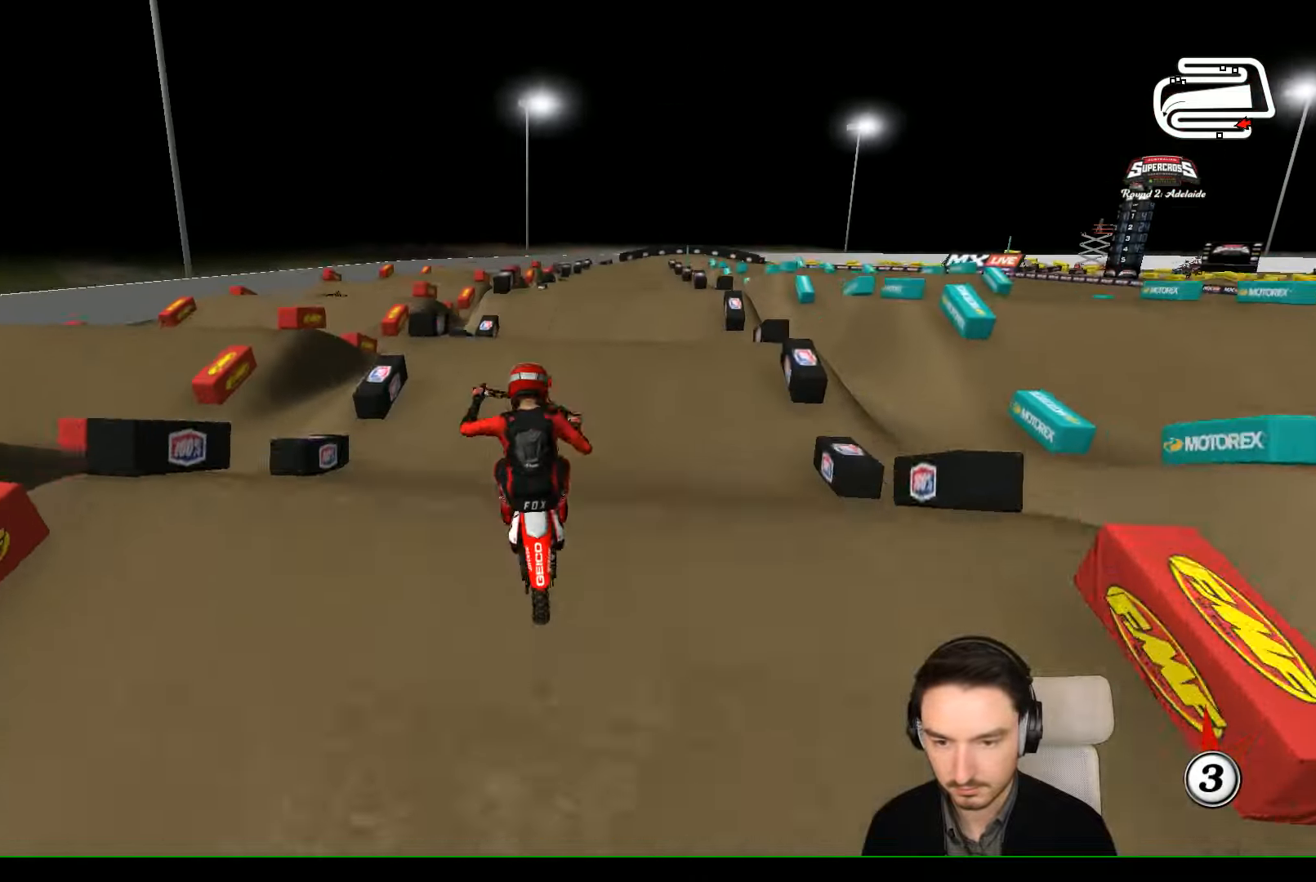
{"buttons": ["A"], "left_stick": "left", "events": [[67, "left_stick", "up-left"], [234, "R2", "up"], [267, "left_stick", "left"], [367, "A", "down"]]}
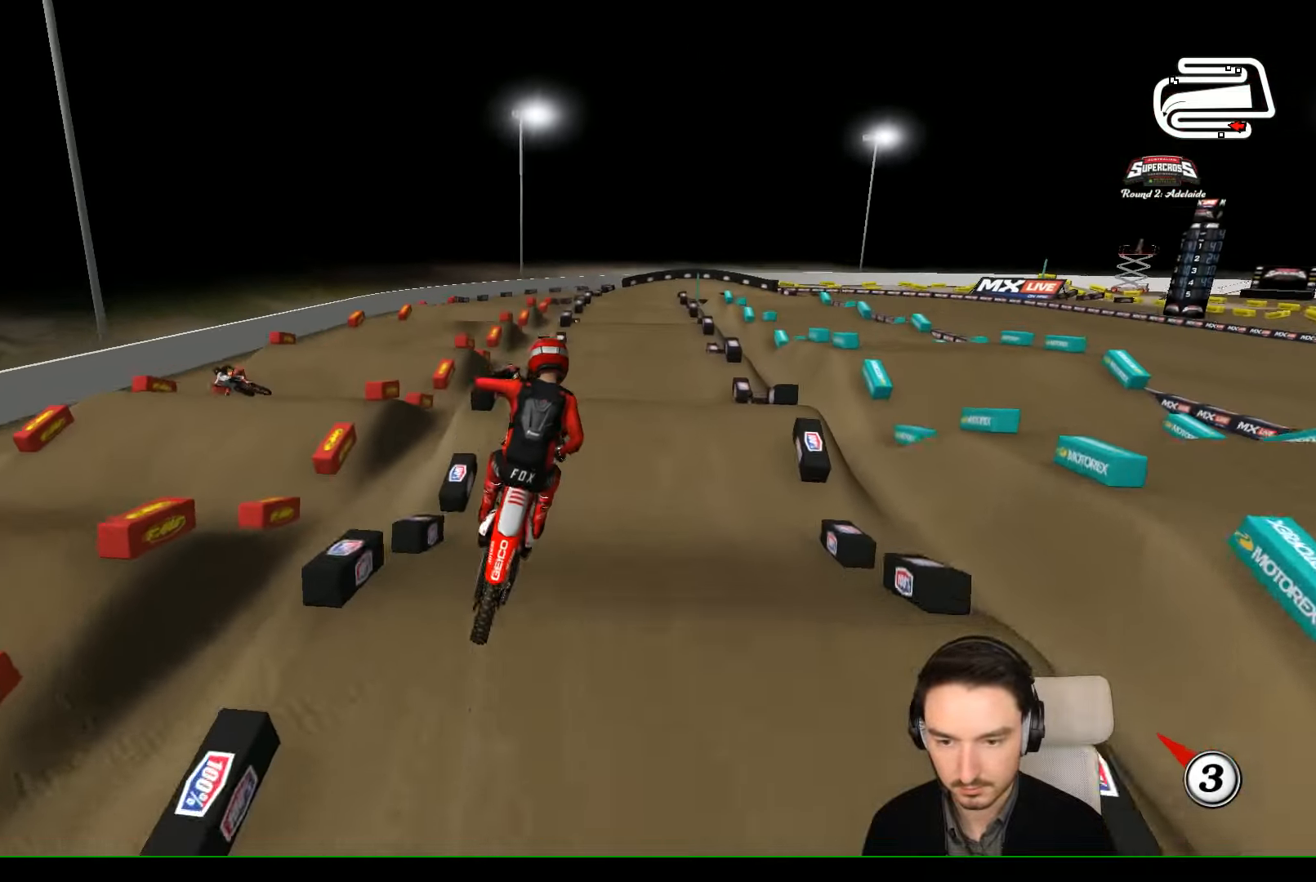
{"buttons": [], "left_stick": "down-right", "events": [[267, "A", "up"], [434, "left_stick", "down-right"]]}
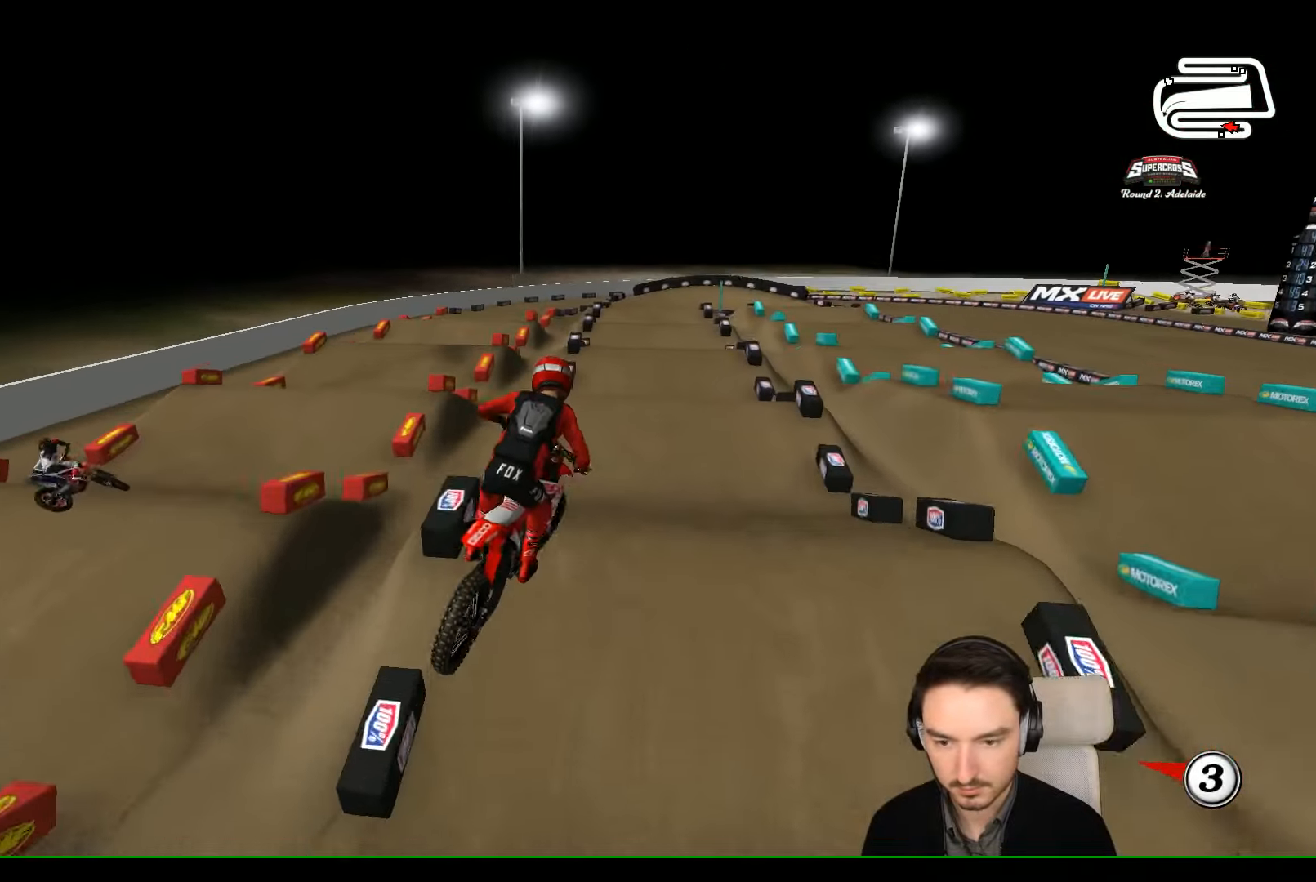
{"buttons": ["R2"], "left_stick": "center", "events": [[234, "left_stick", "center"], [267, "R2", "down"]]}
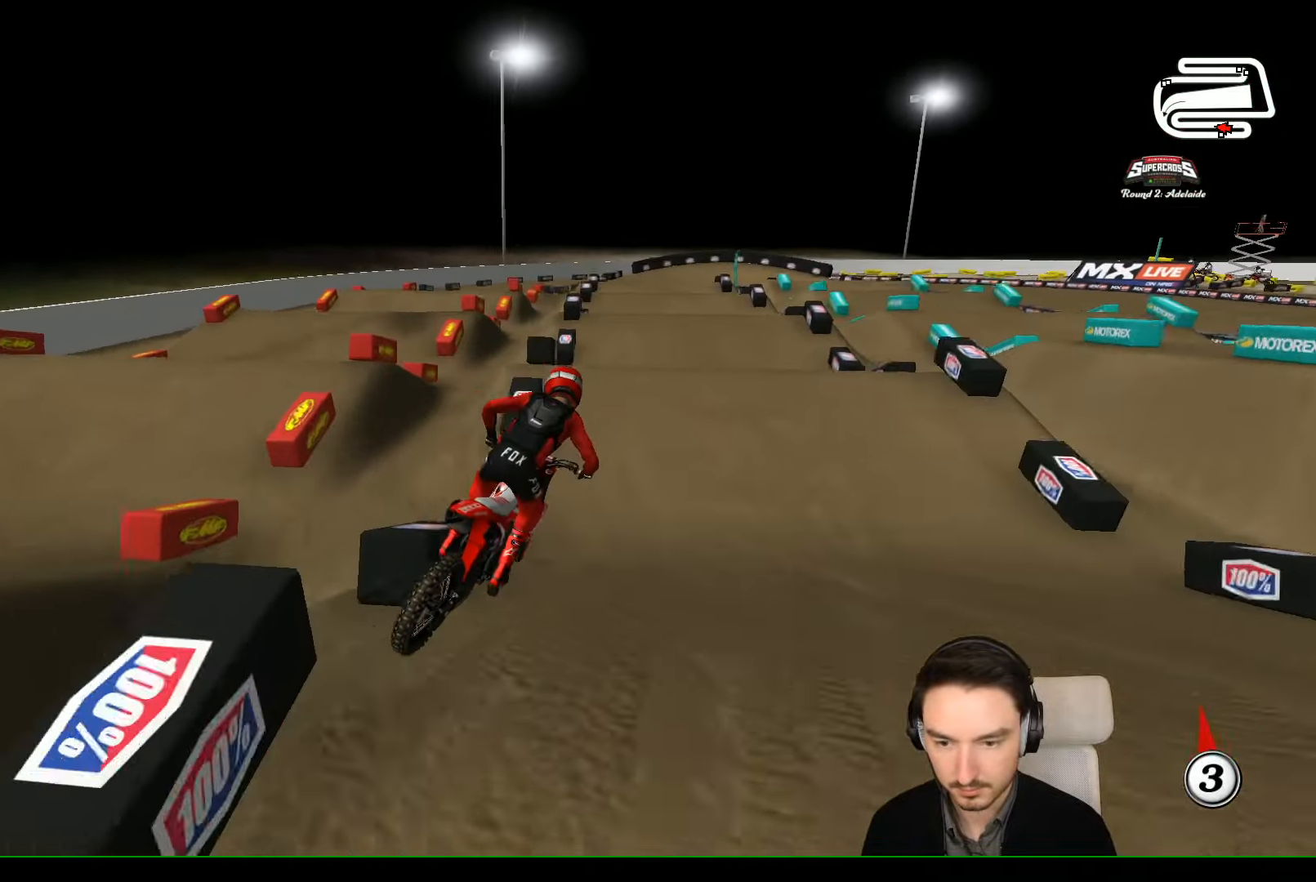
{"buttons": ["R2"], "left_stick": "down", "events": [[67, "left_stick", "left"], [367, "left_stick", "down"]]}
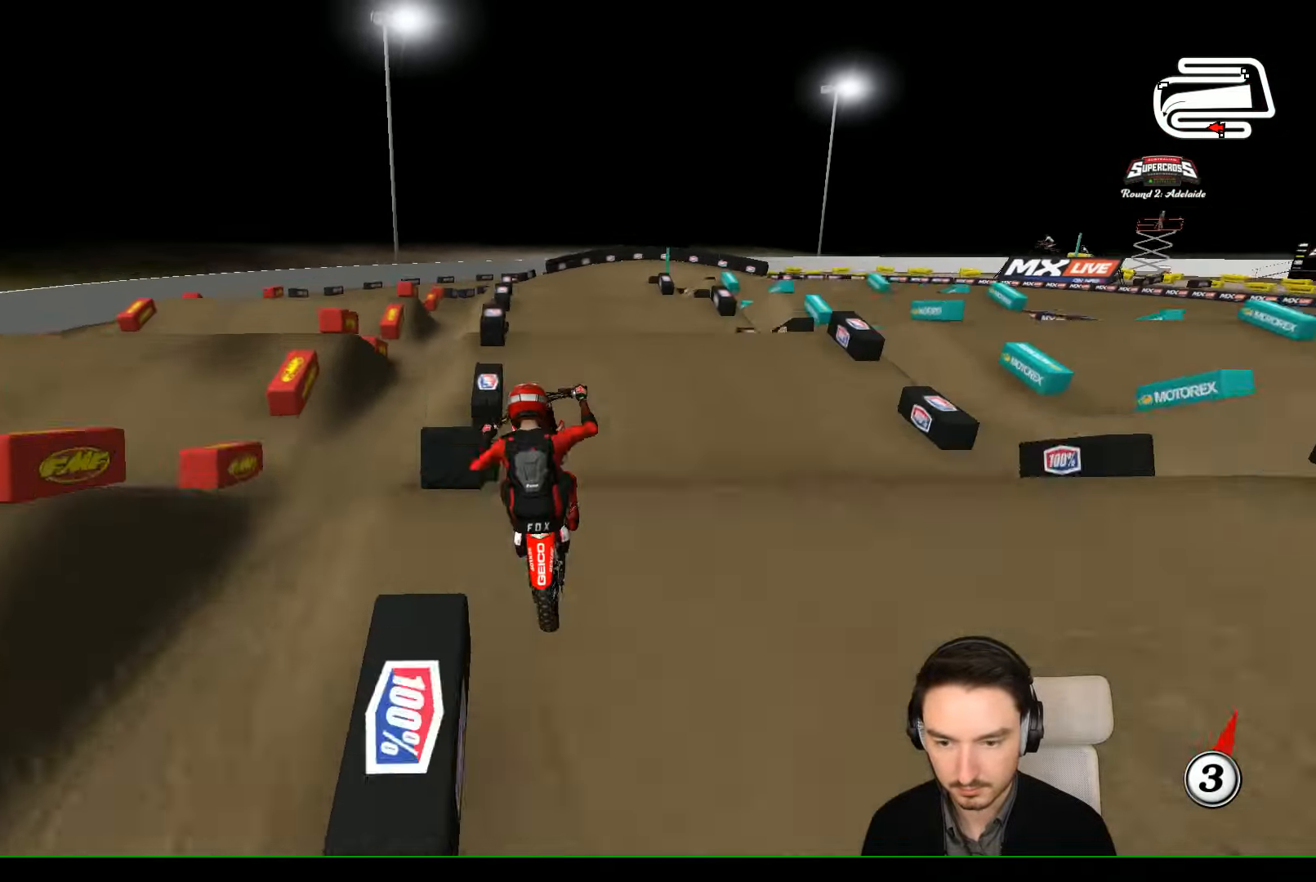
{"buttons": [], "left_stick": "left", "events": [[34, "left_stick", "up-right"], [200, "left_stick", "left"], [434, "R2", "up"]]}
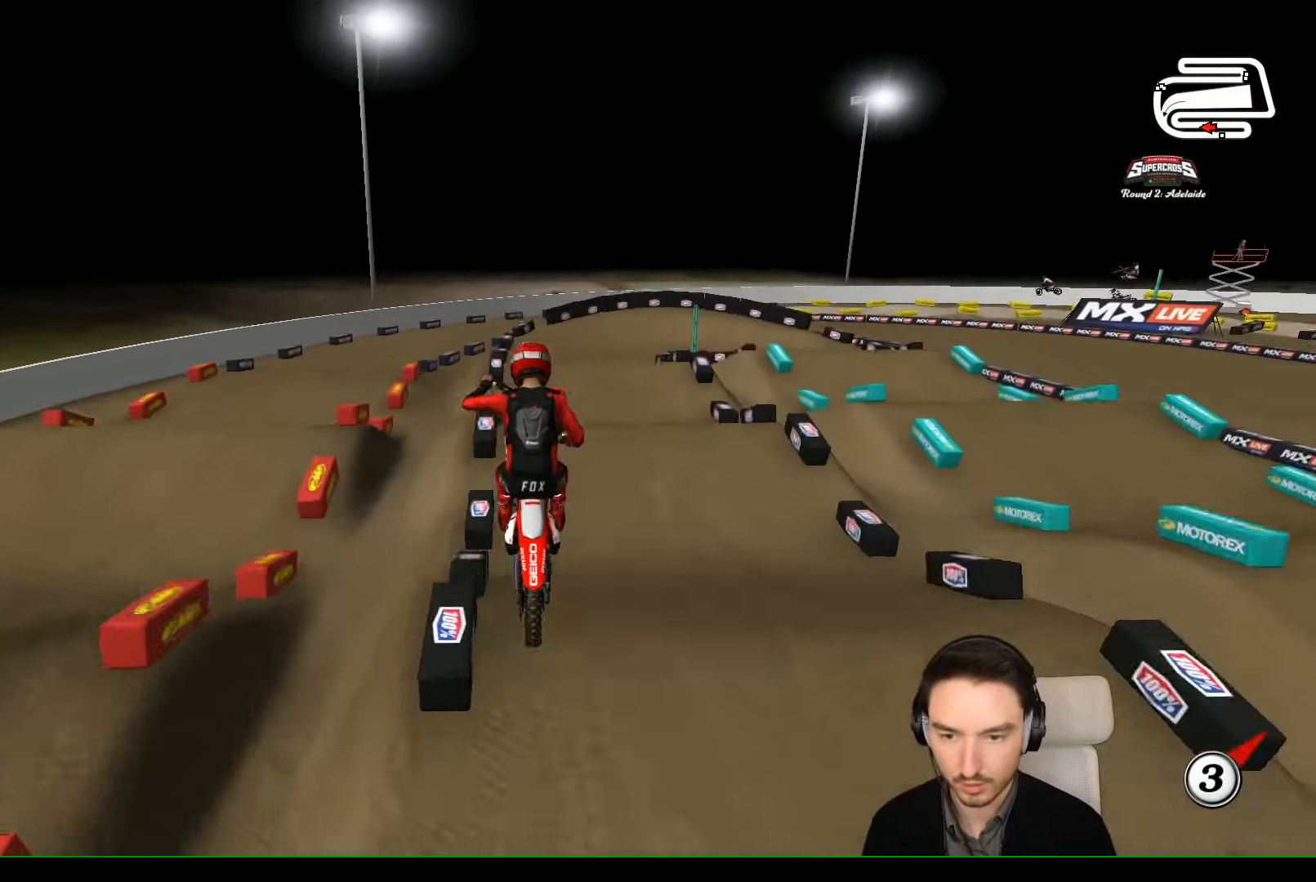
{"buttons": ["A"], "left_stick": "up-right", "events": [[134, "left_stick", "up-right"], [434, "A", "down"]]}
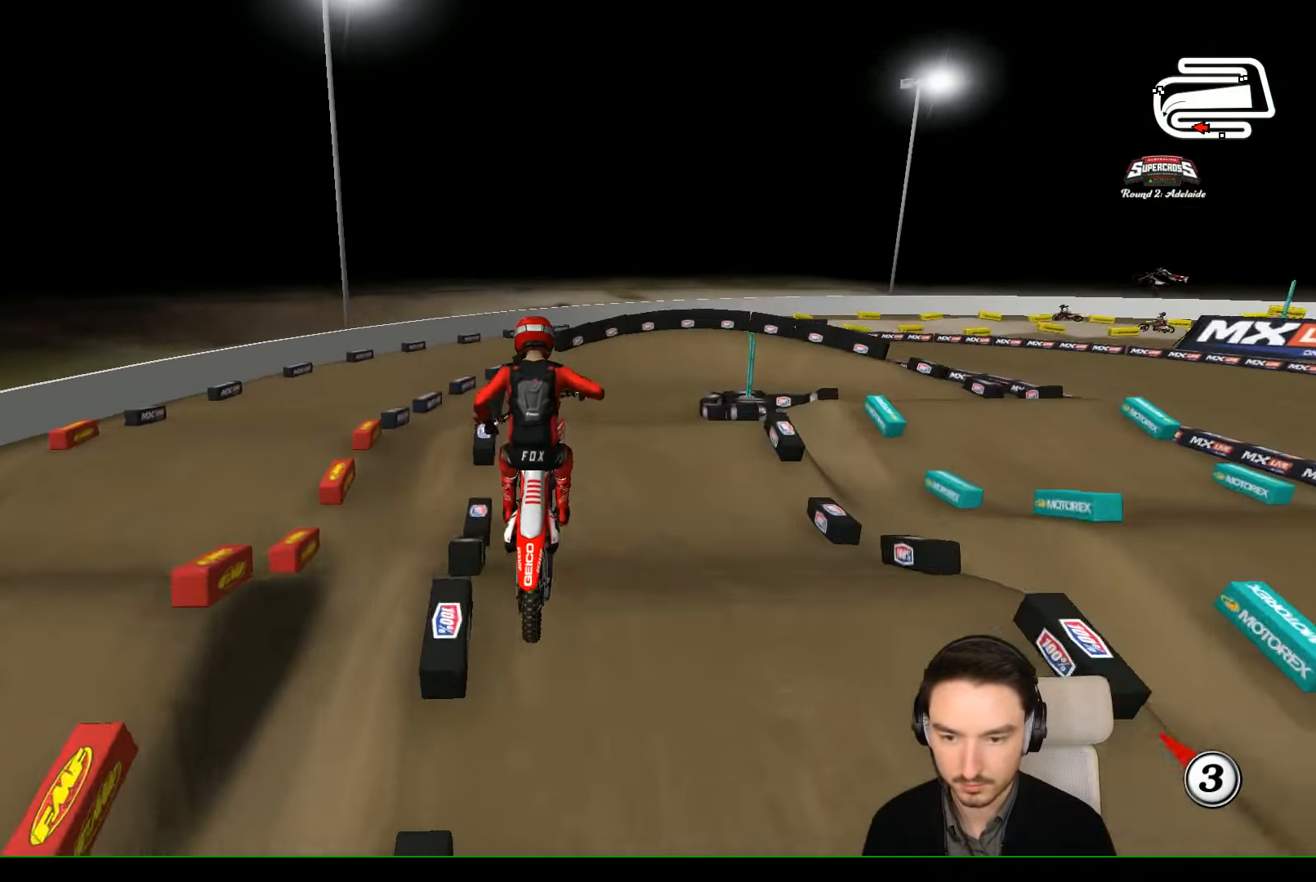
{"buttons": [], "left_stick": "center", "events": [[34, "left_stick", "up"], [200, "A", "up"], [300, "left_stick", "center"], [334, "L2", "down"], [434, "L2", "up"]]}
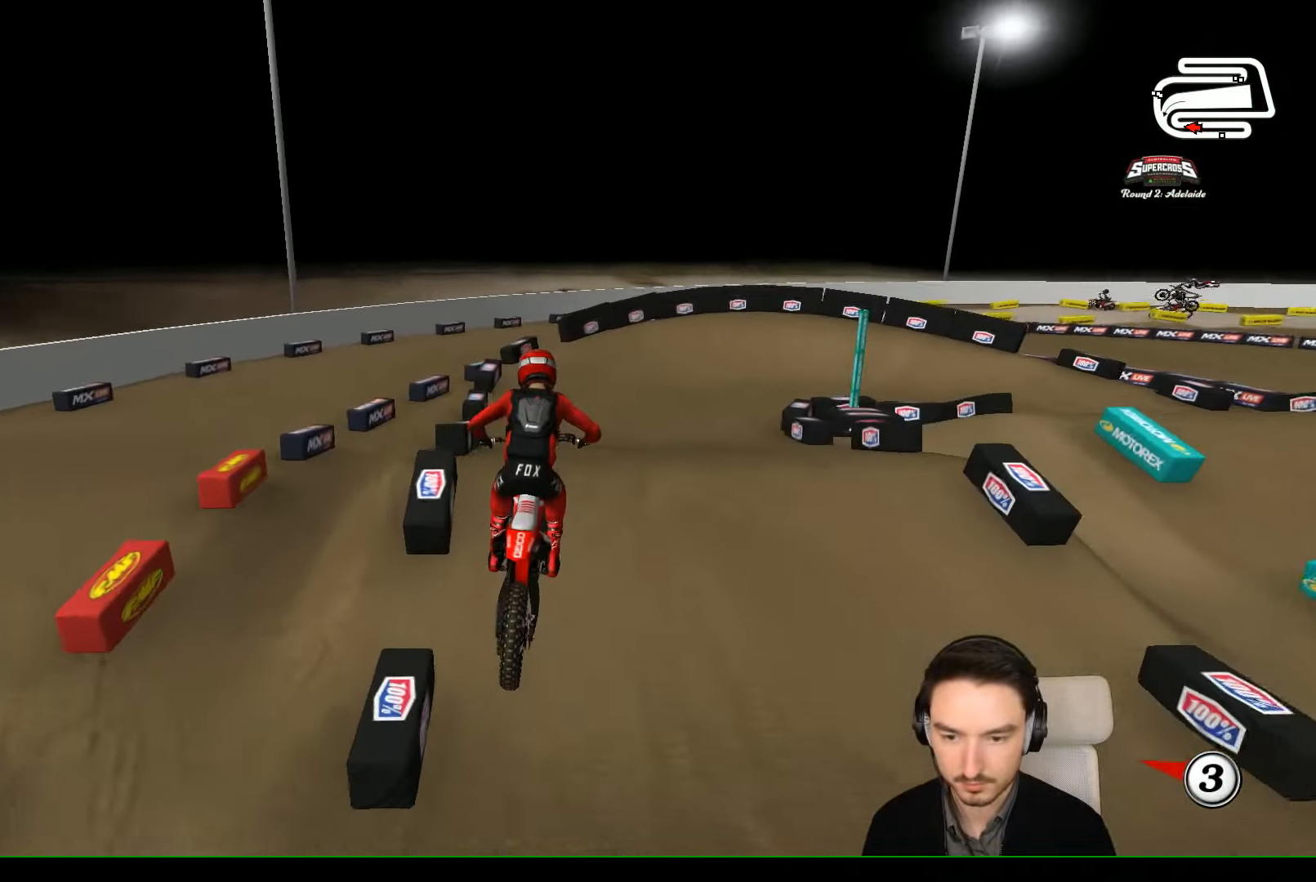
{"buttons": [], "left_stick": "down-left", "events": [[334, "left_stick", "down"], [400, "left_stick", "down-left"]]}
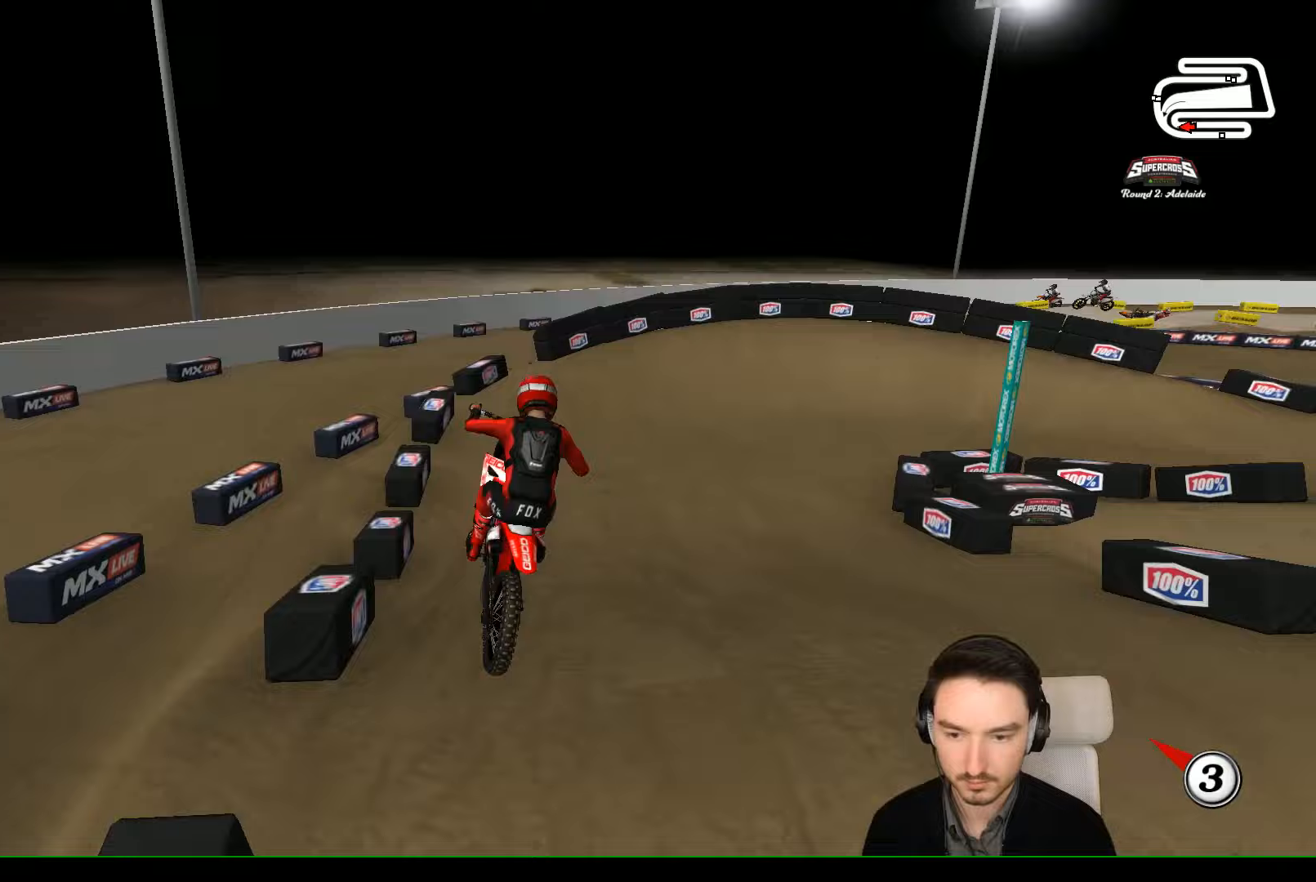
{"buttons": [], "left_stick": "center", "events": [[200, "X", "down"], [300, "X", "up"], [400, "X", "down"], [433, "left_stick", "center"], [500, "X", "up"]]}
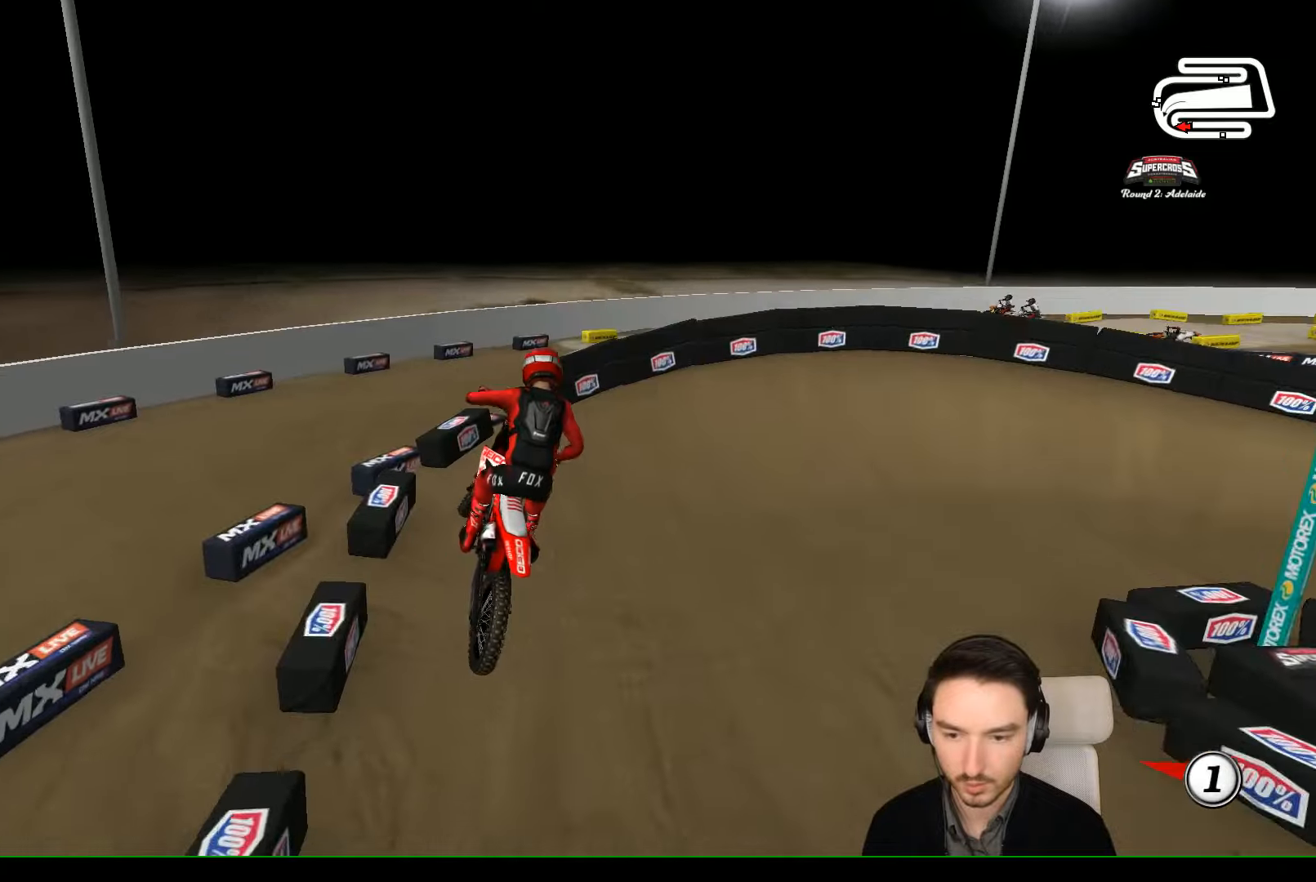
{"buttons": [], "left_stick": "right", "events": [[100, "X", "down"], [200, "X", "up"], [433, "left_stick", "right"]]}
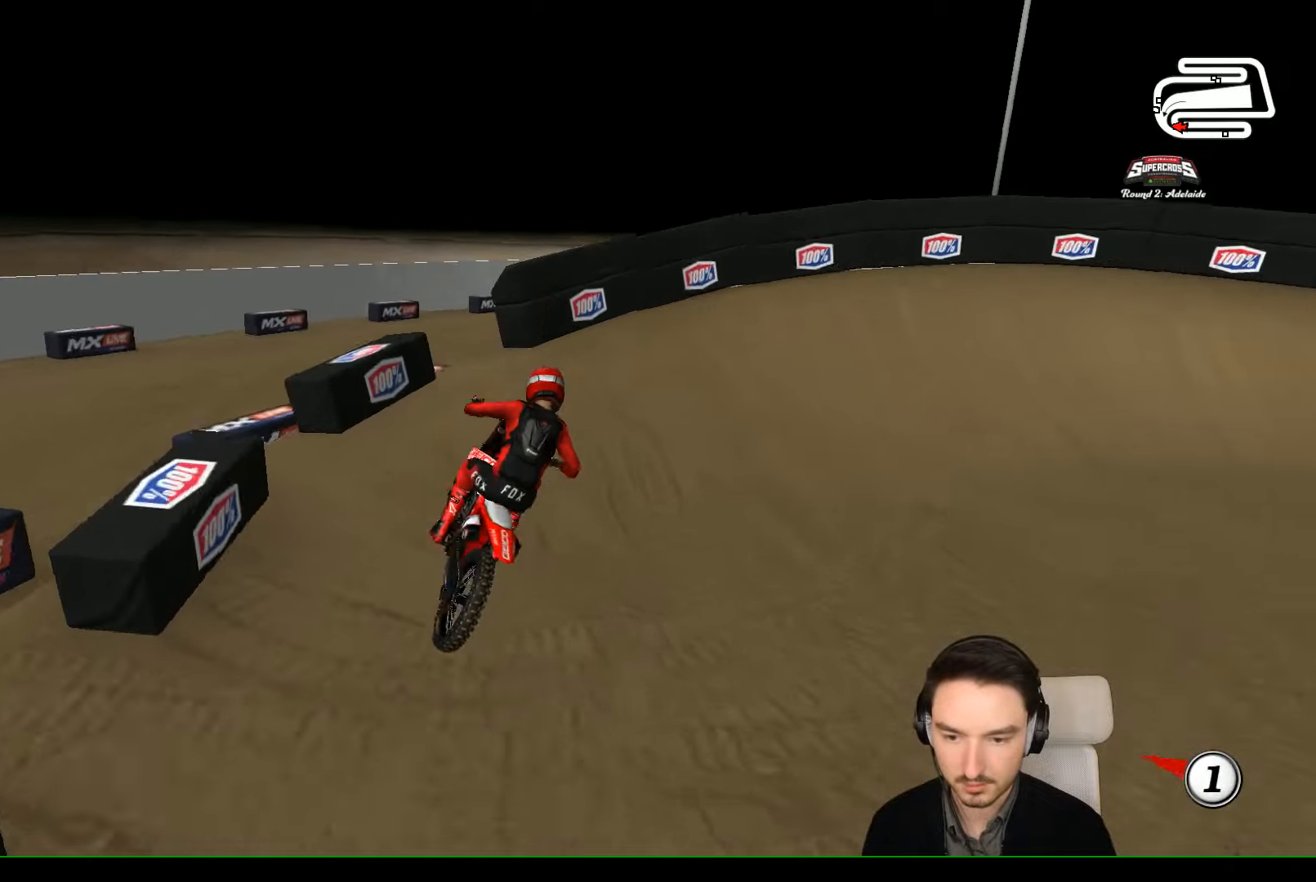
{"buttons": ["R2"], "left_stick": "right", "events": [[33, "R2", "down"], [200, "left_stick", "center"], [467, "left_stick", "right"]]}
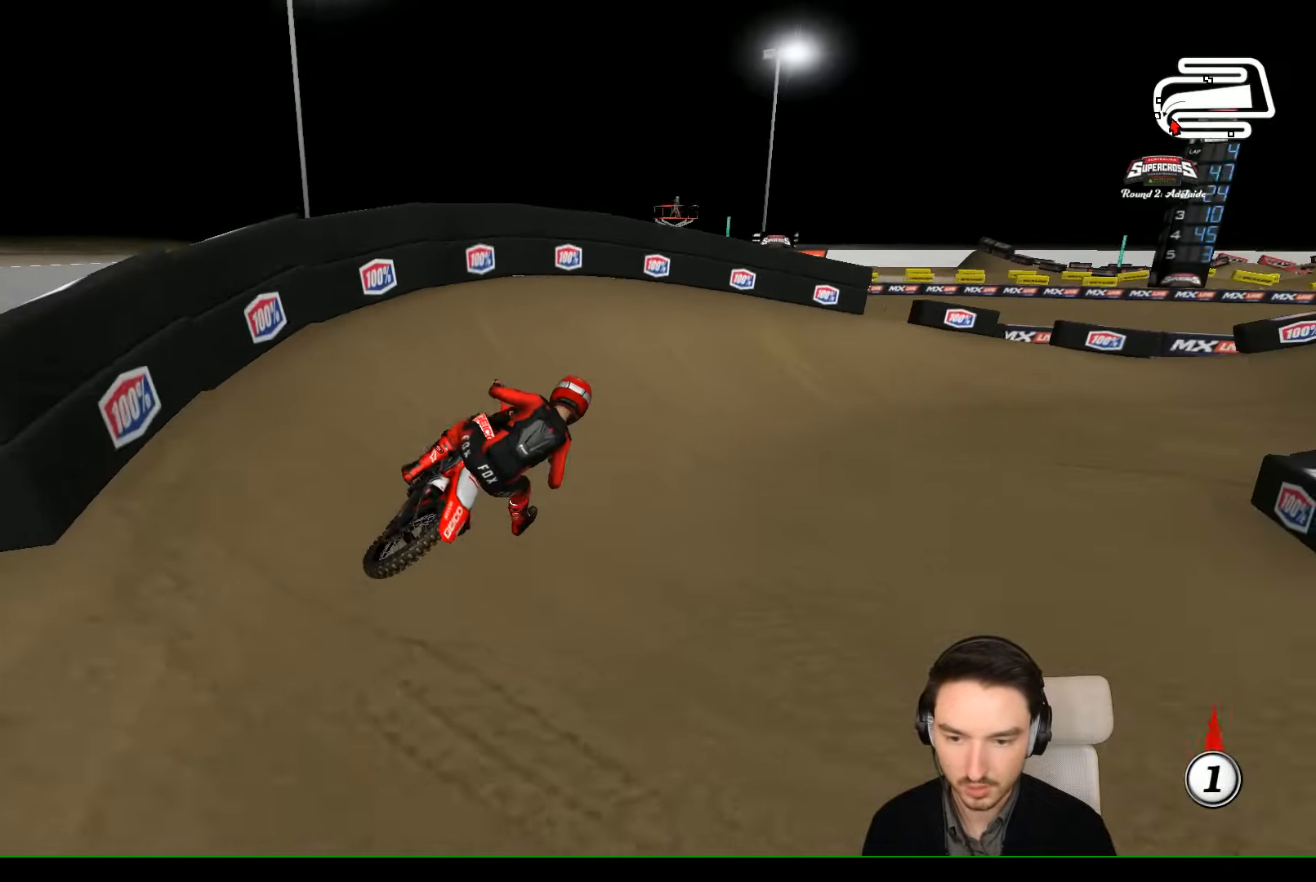
{"buttons": ["R2"], "left_stick": "right", "events": [[67, "R2", "up"], [300, "R2", "down"]]}
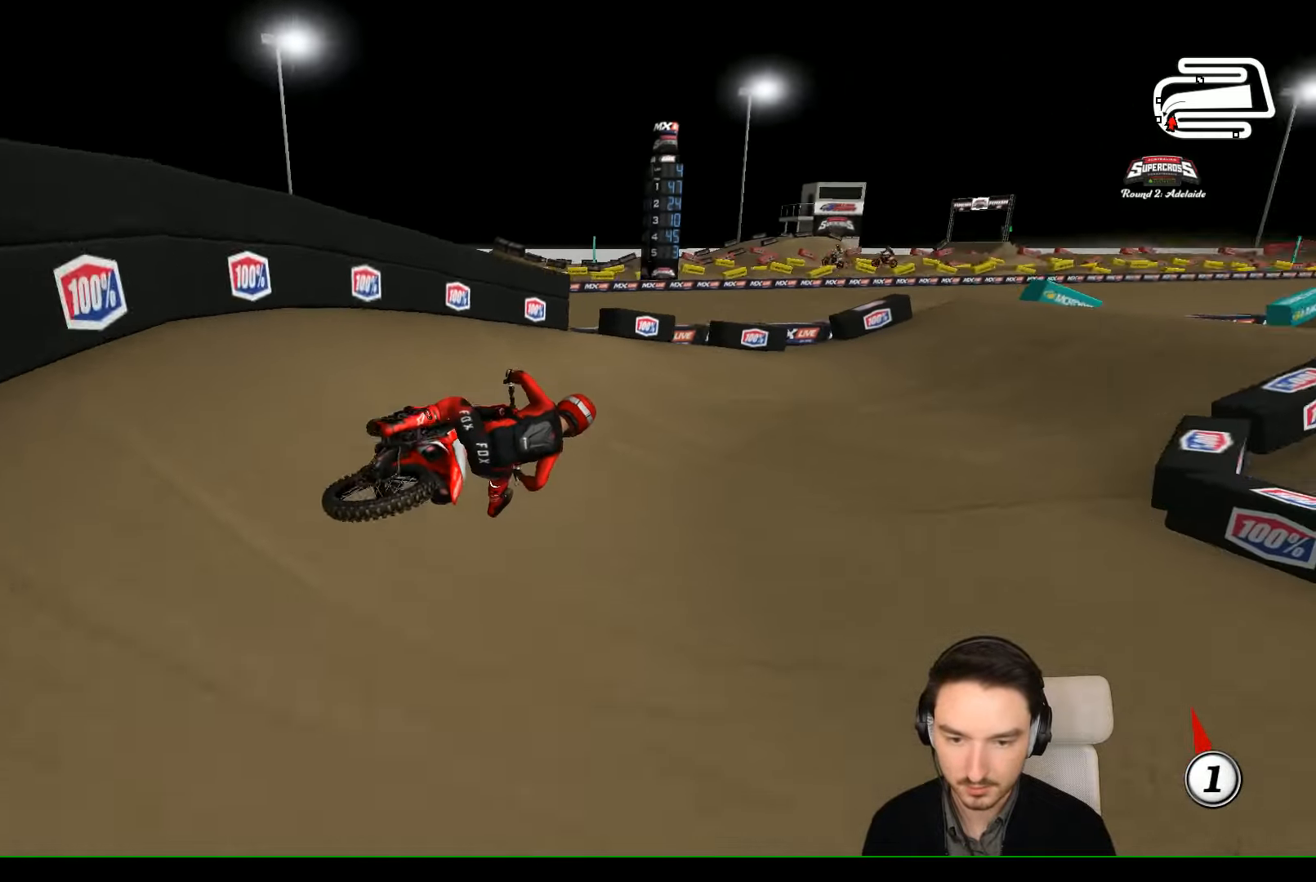
{"buttons": ["B", "R2"], "left_stick": "left", "events": [[67, "left_stick", "center"], [300, "left_stick", "left"], [500, "B", "down"]]}
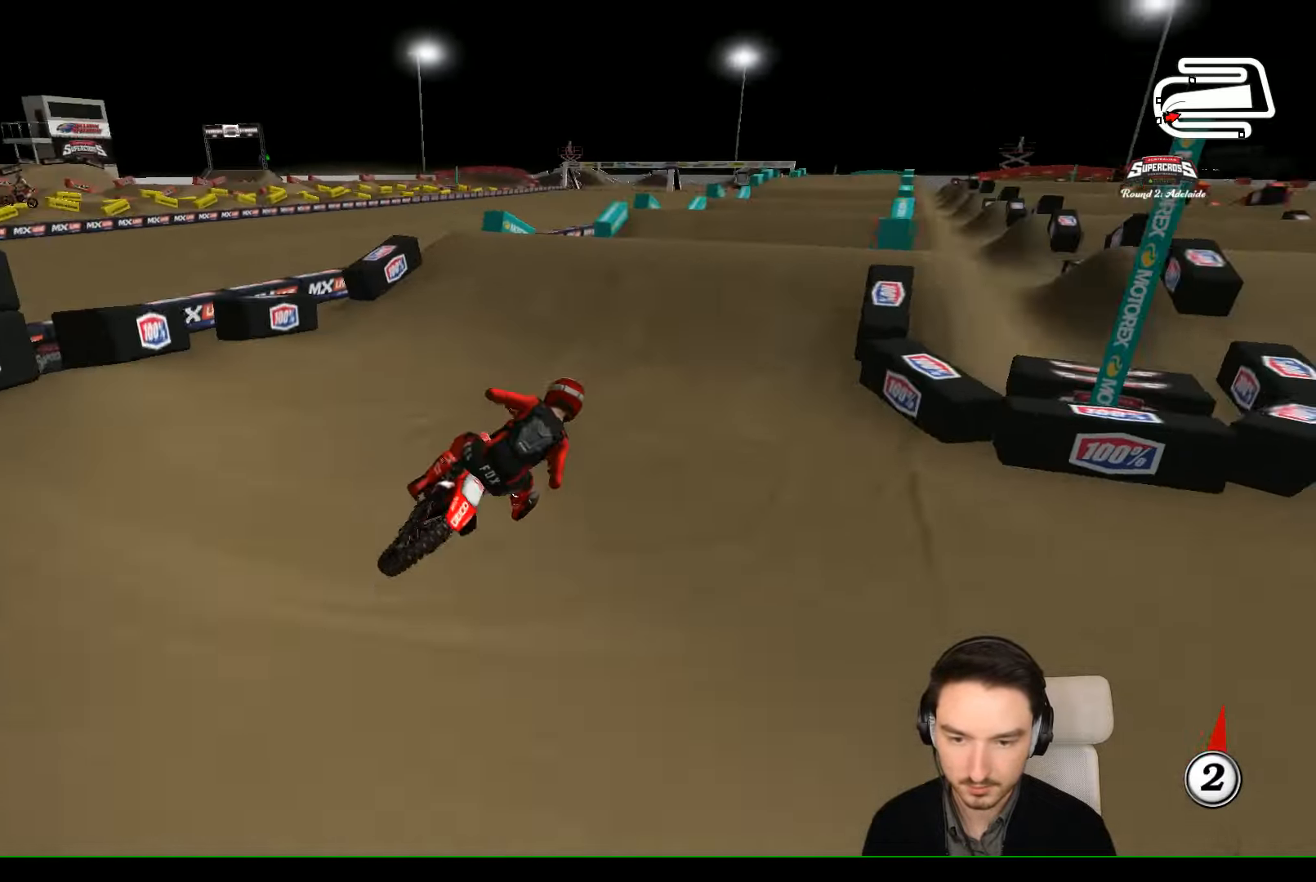
{"buttons": ["R2"], "left_stick": "center", "events": [[67, "B", "up"], [67, "left_stick", "center"], [267, "left_stick", "left"], [300, "B", "down"], [367, "B", "up"], [500, "left_stick", "center"]]}
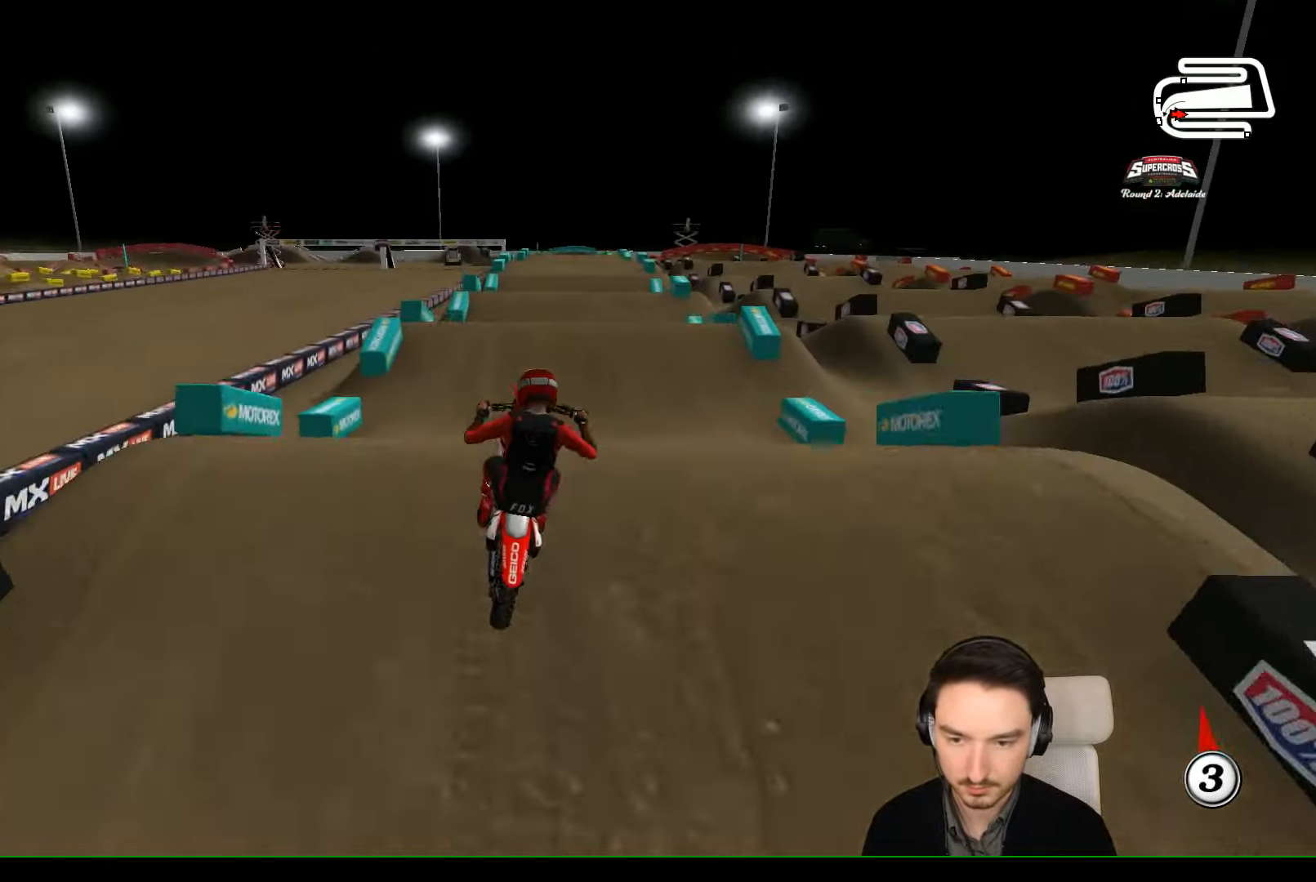
{"buttons": [], "left_stick": "right", "events": [[200, "R2", "up"], [200, "left_stick", "right"]]}
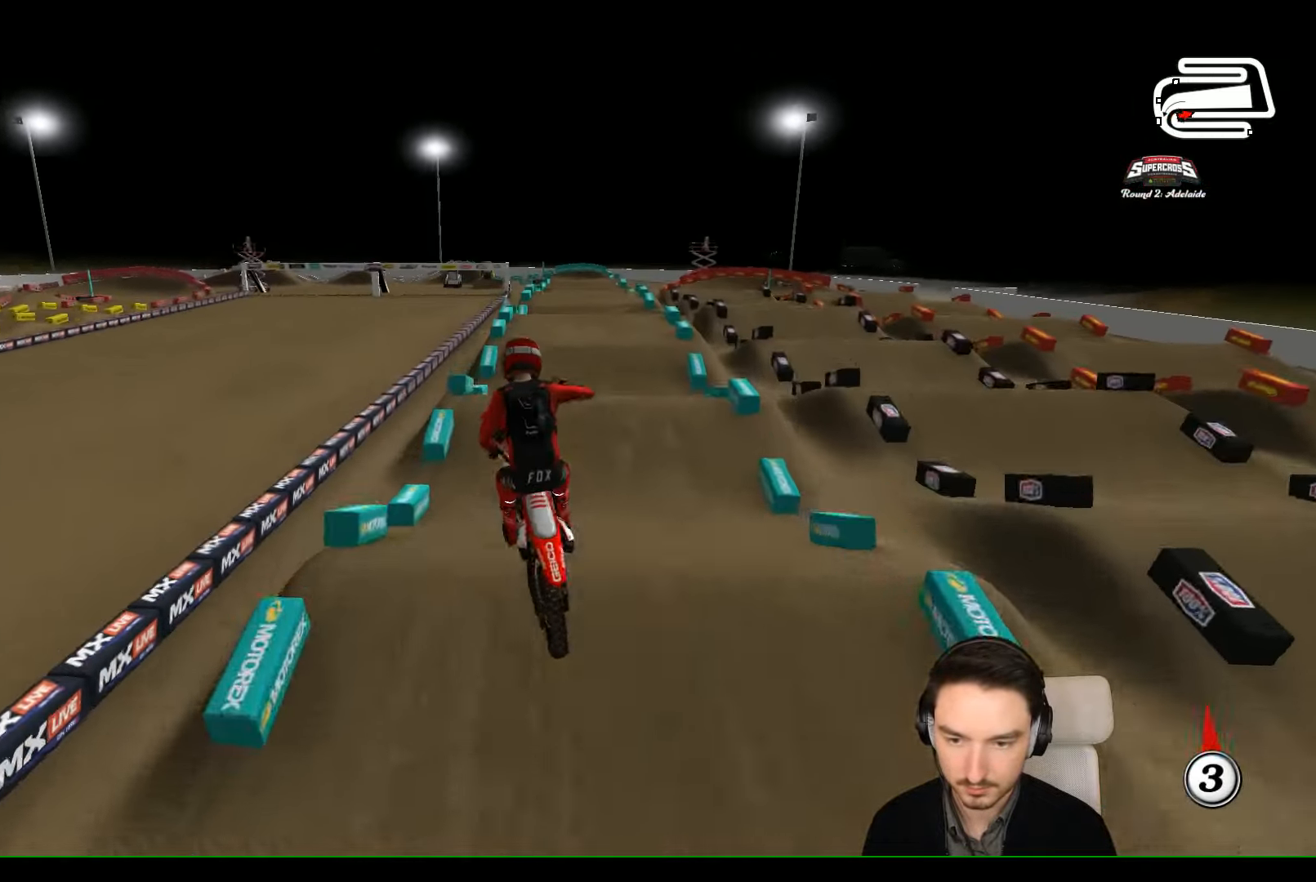
{"buttons": [], "left_stick": "down-right", "events": [[67, "A", "down"], [167, "A", "up"], [433, "left_stick", "down-right"]]}
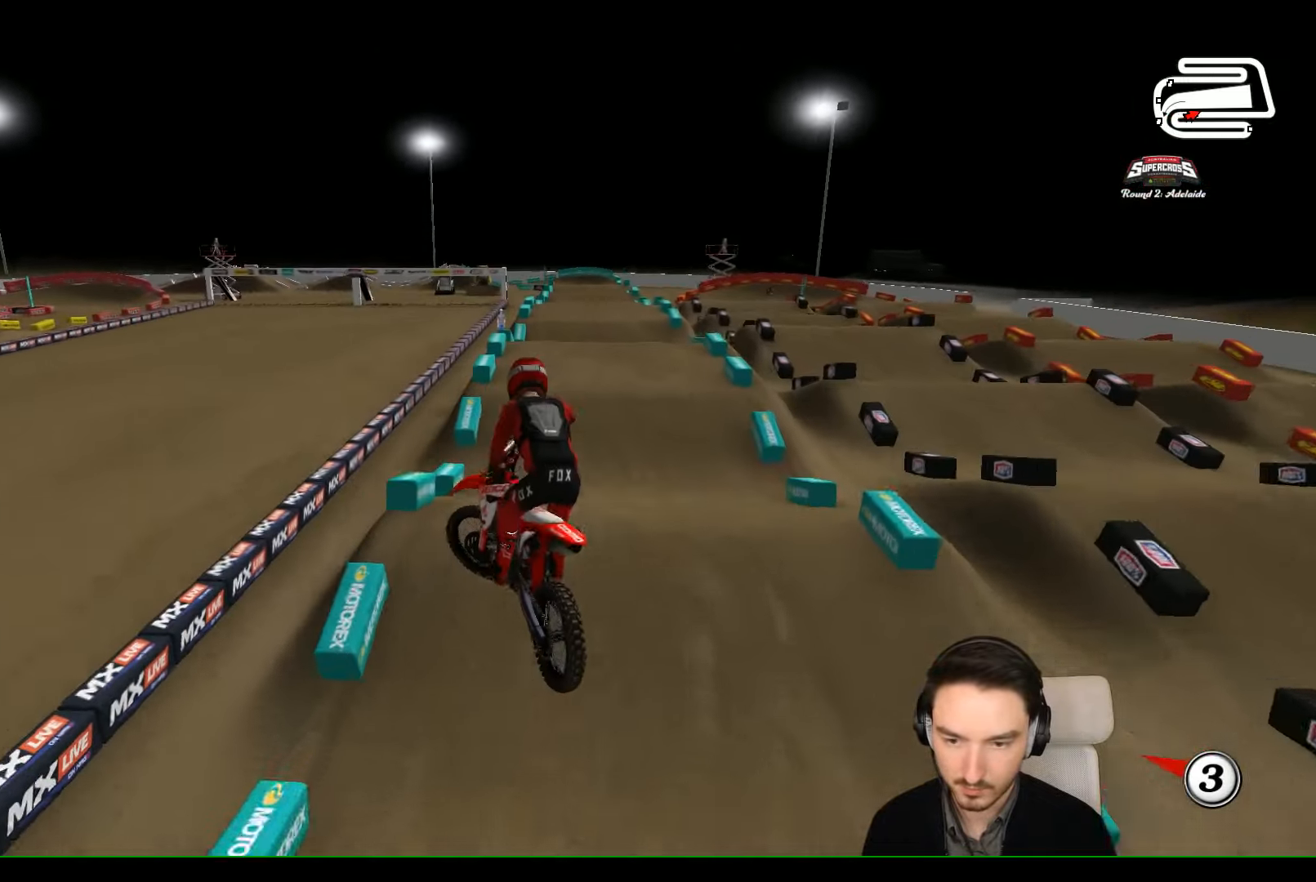
{"buttons": ["R2"], "left_stick": "center", "events": [[167, "left_stick", "down-left"], [233, "left_stick", "left"], [367, "R2", "down"], [433, "left_stick", "center"]]}
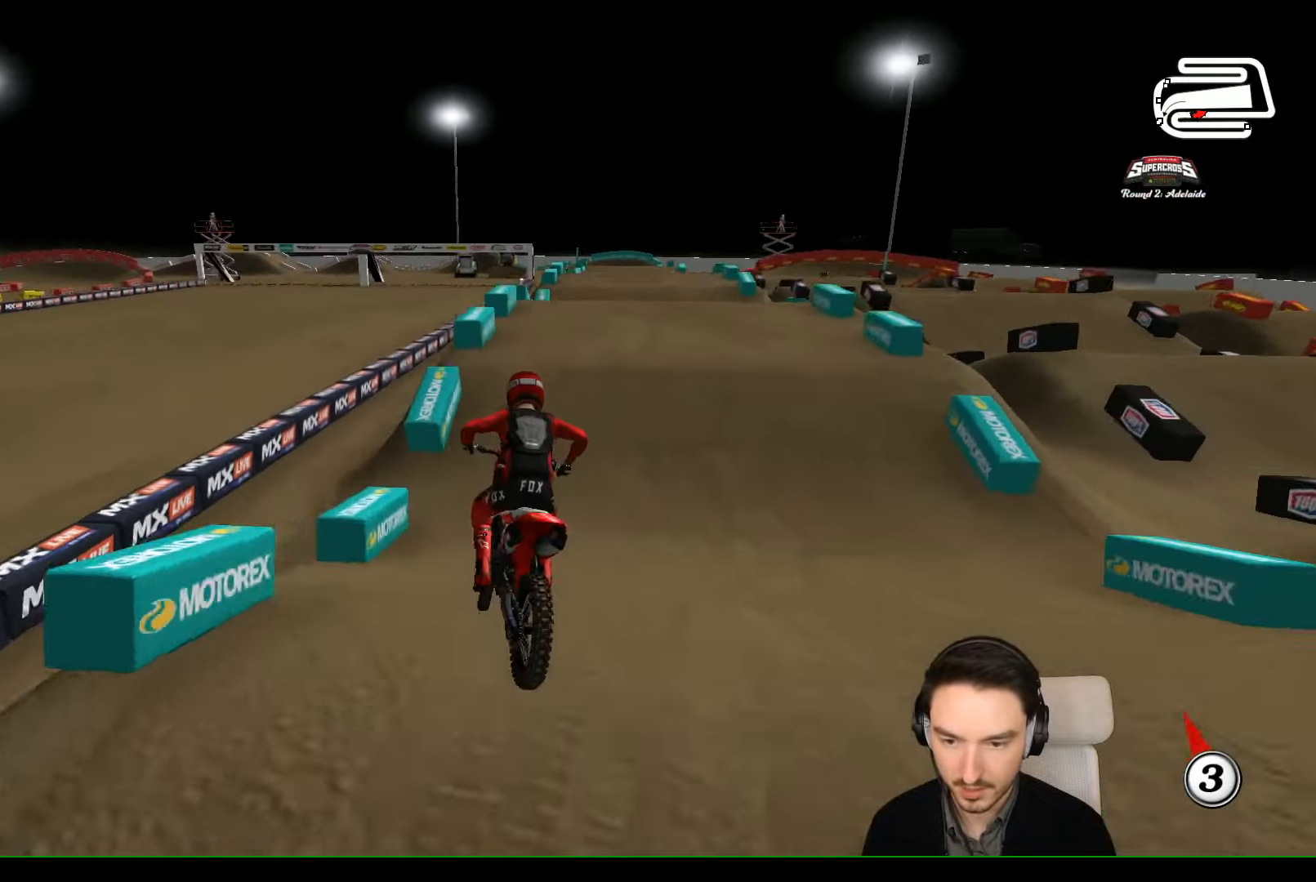
{"buttons": ["R2"], "left_stick": "center", "events": []}